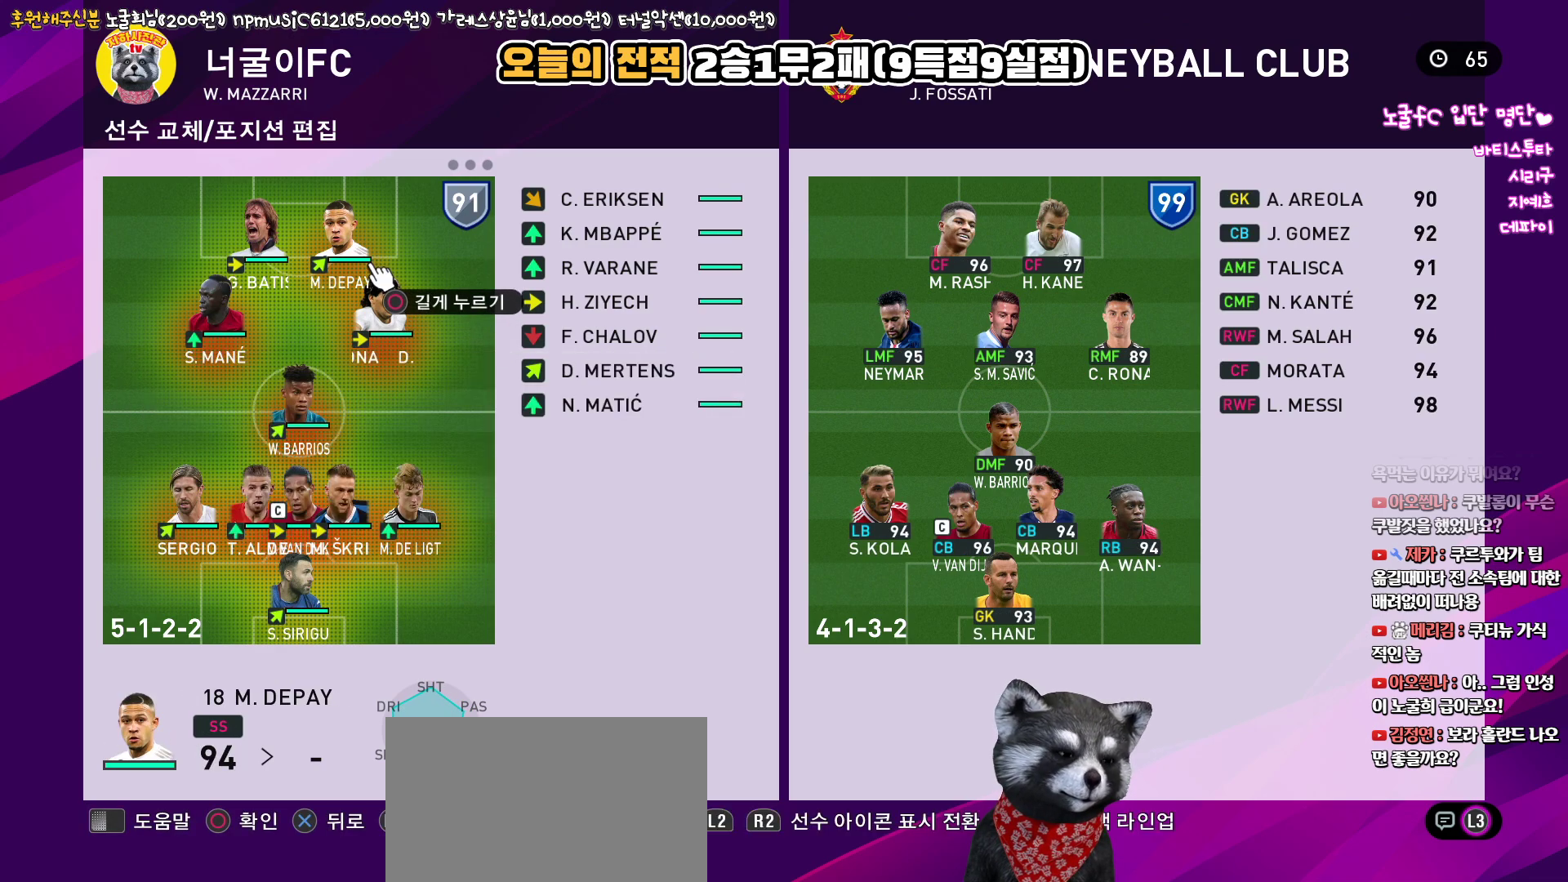
Gameplay with a controller (PlayStation layout); each line is a JSON object with the inputs held at the frame after it. "events" lists button and stick changes between this image and that frame as [ms after this image, input, new state], when the widget could be followed in between.
{"buttons": [], "left_stick": "center", "right_stick": "up", "events": []}
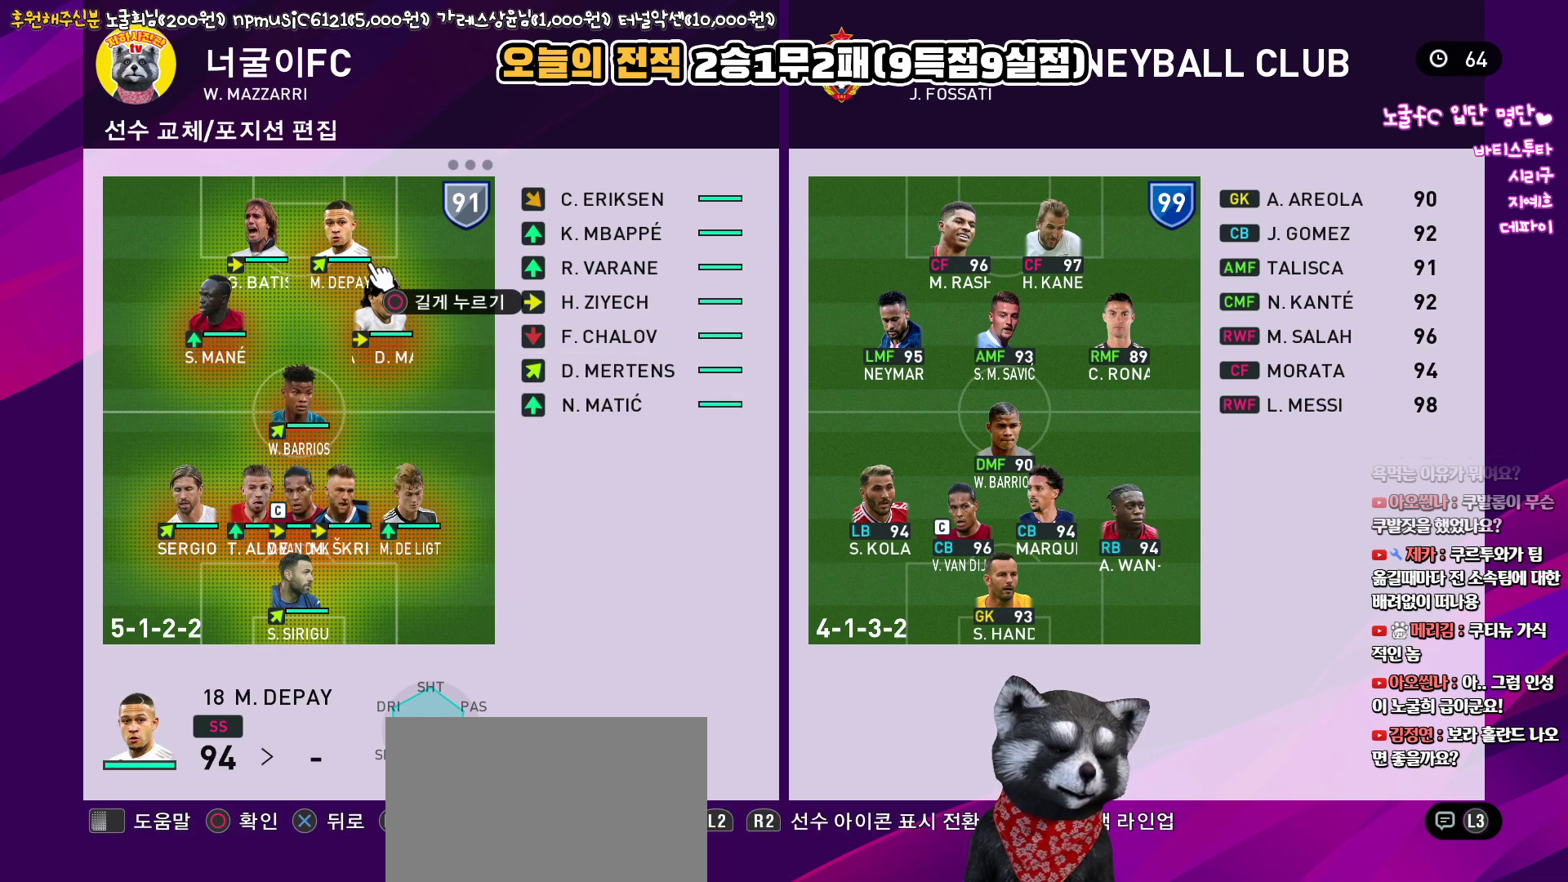
{"buttons": [], "left_stick": "center", "right_stick": "up", "events": []}
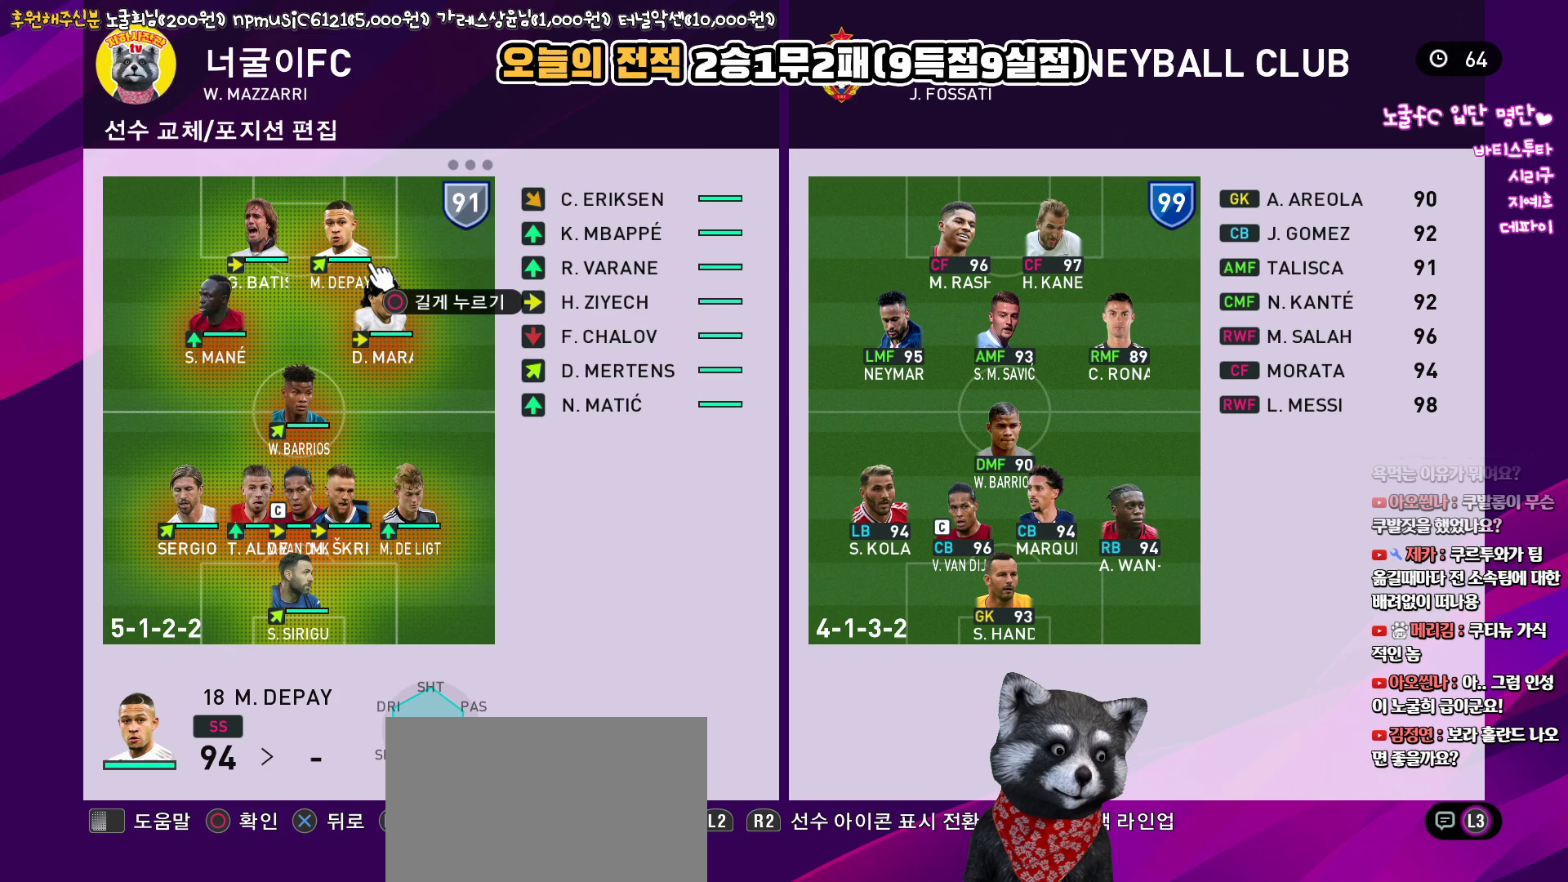
{"buttons": [], "left_stick": "center", "right_stick": "up", "events": []}
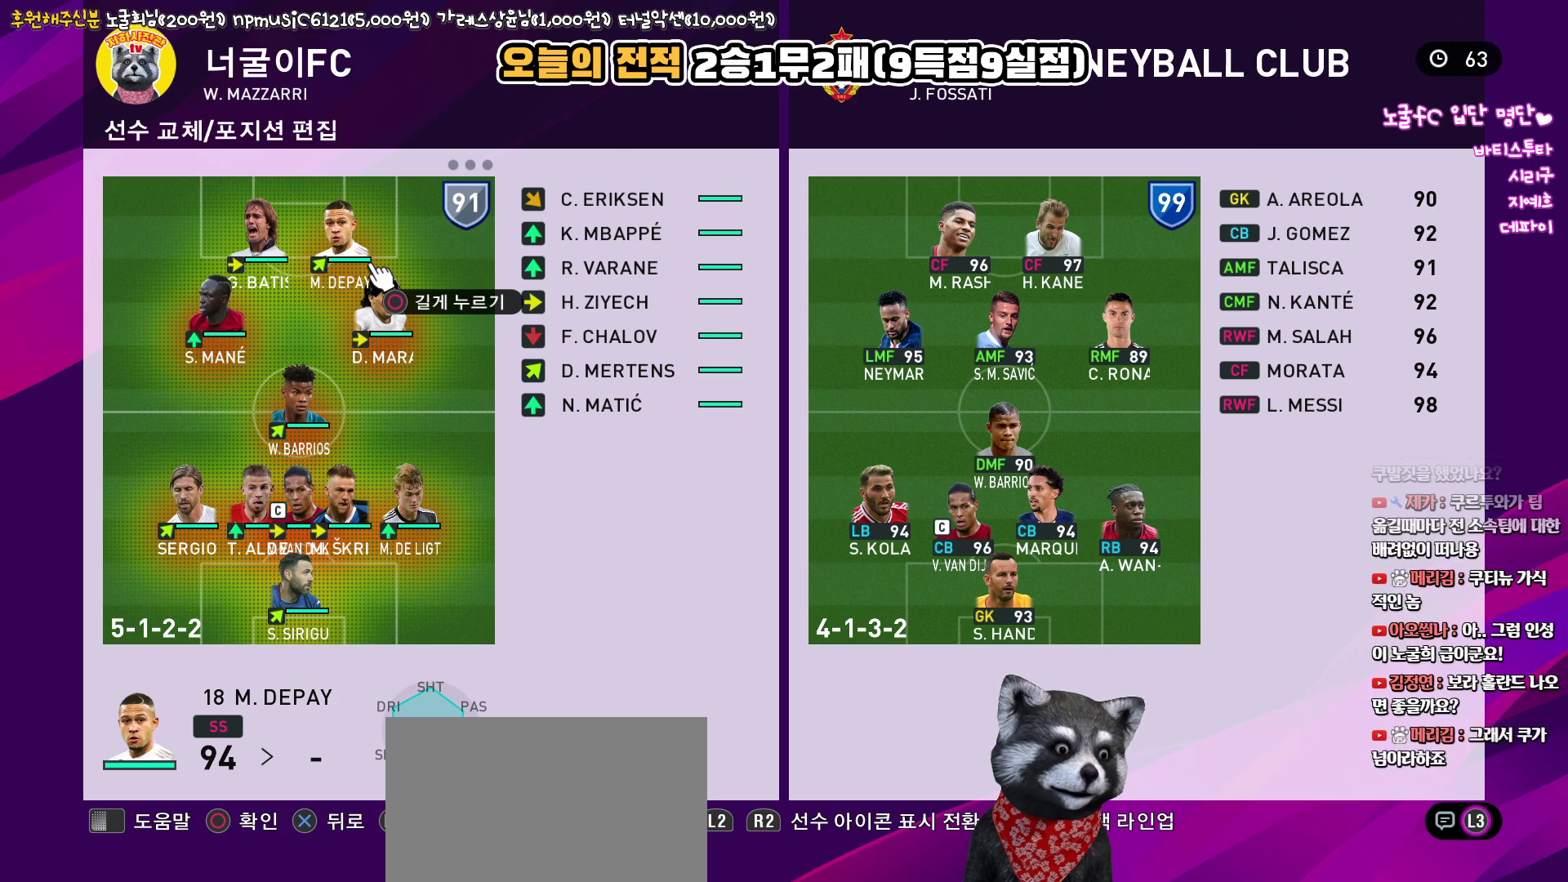
{"buttons": [], "left_stick": "center", "right_stick": "up", "events": []}
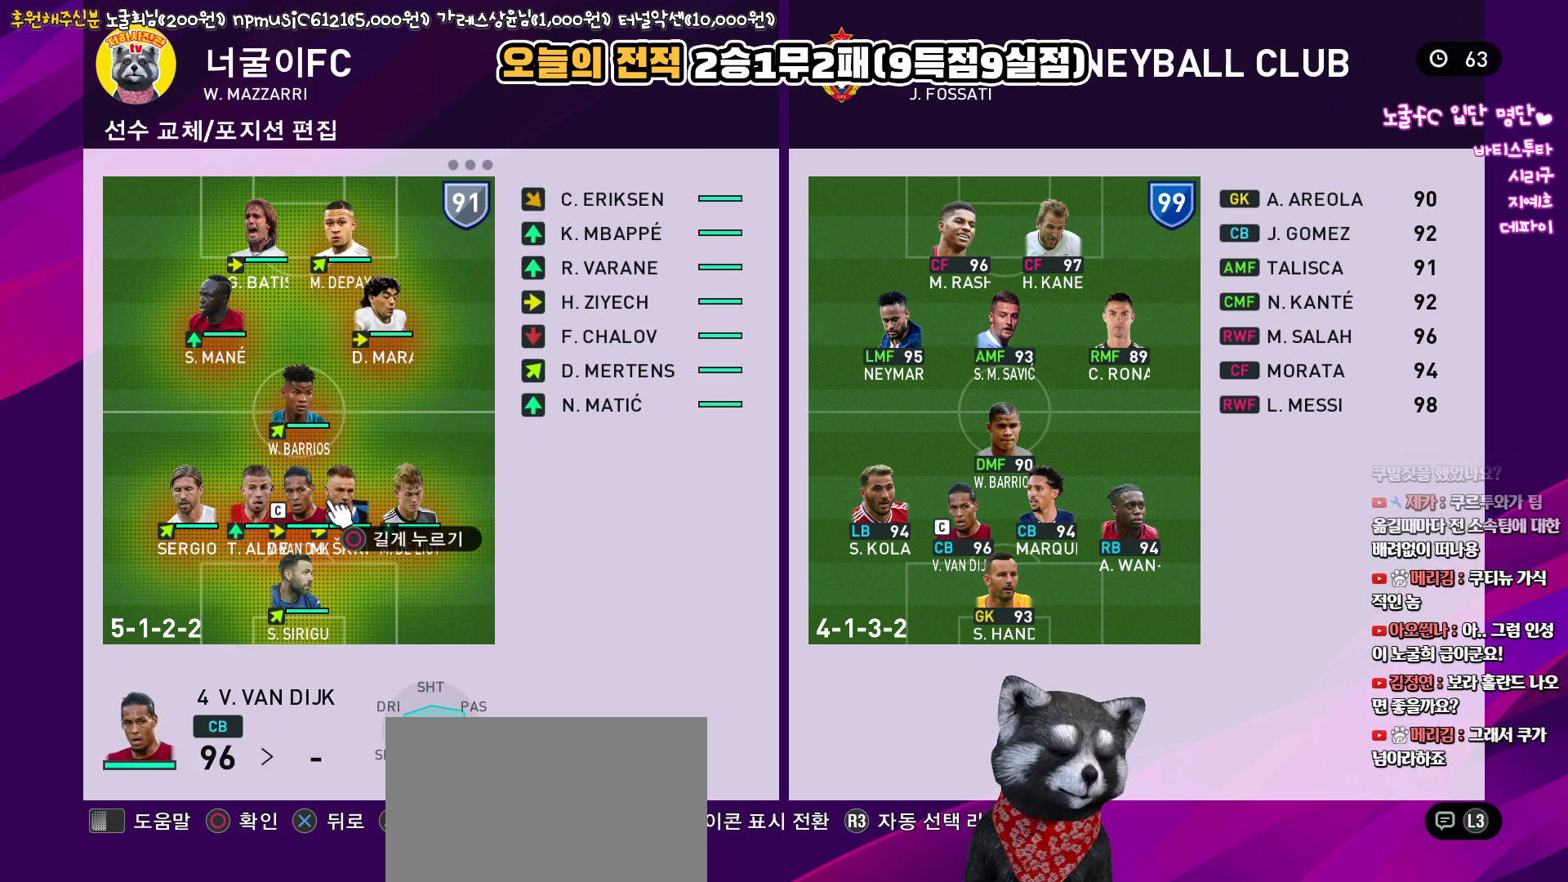
{"buttons": [], "left_stick": "center", "right_stick": "up", "events": []}
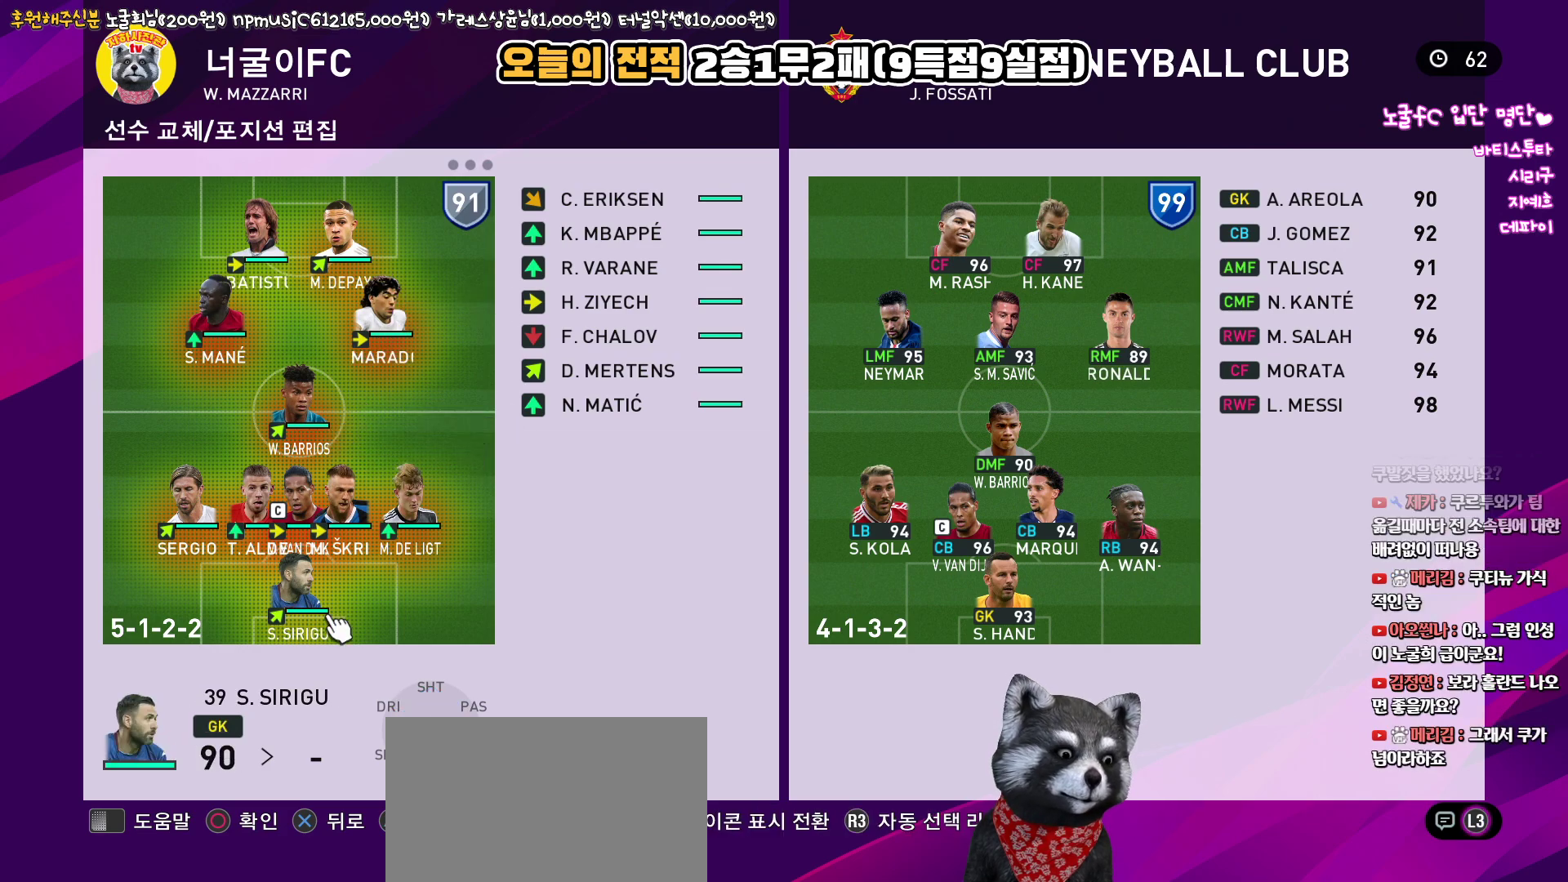
{"buttons": [], "left_stick": "center", "right_stick": "up", "events": []}
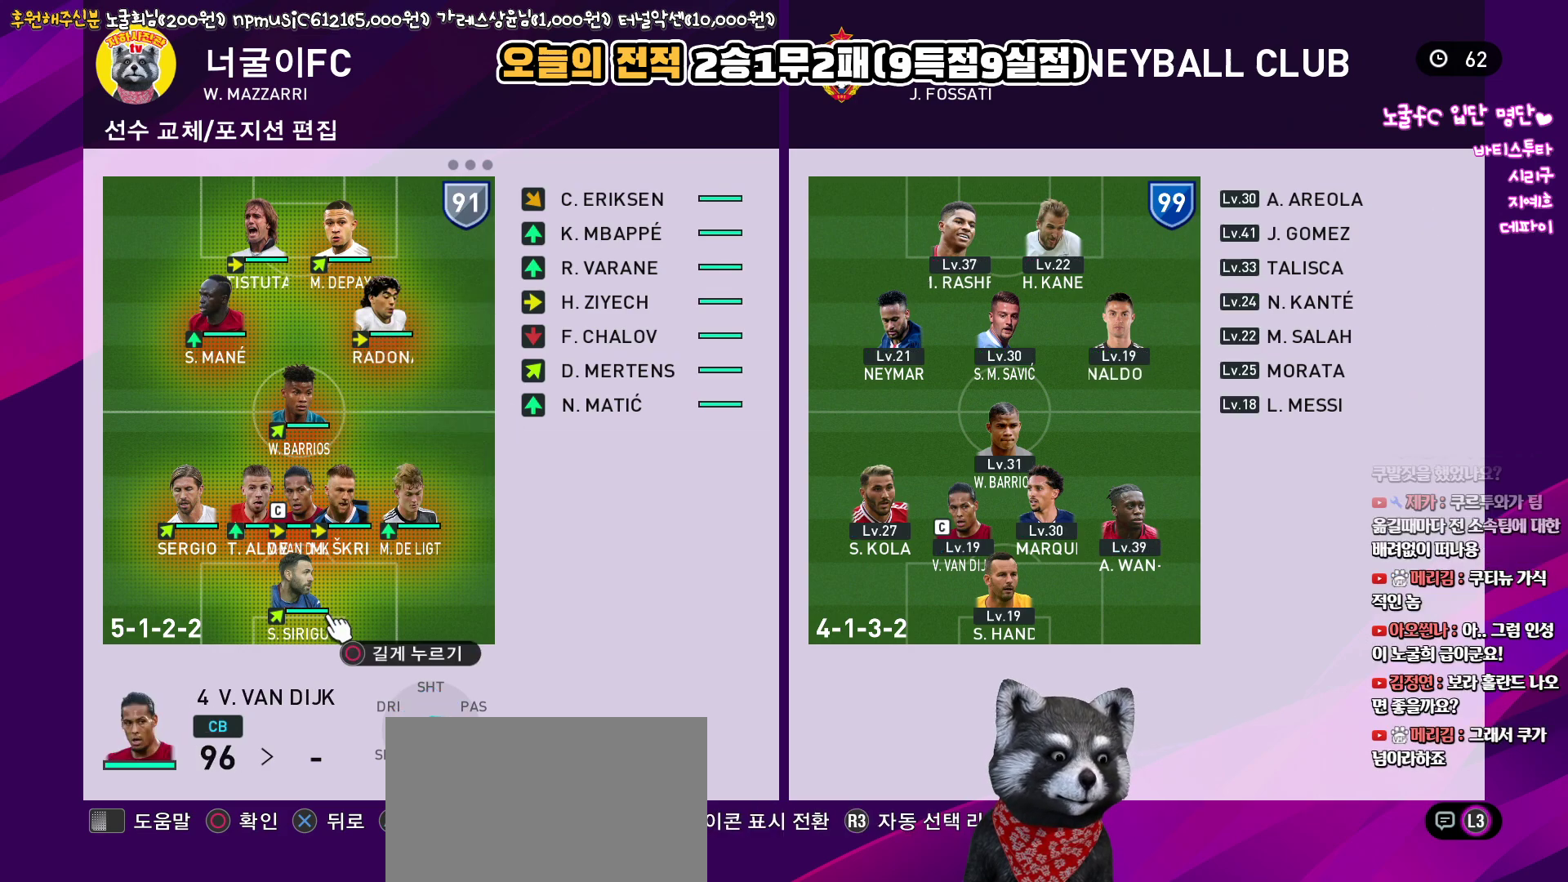
{"buttons": [], "left_stick": "center", "right_stick": "up", "events": []}
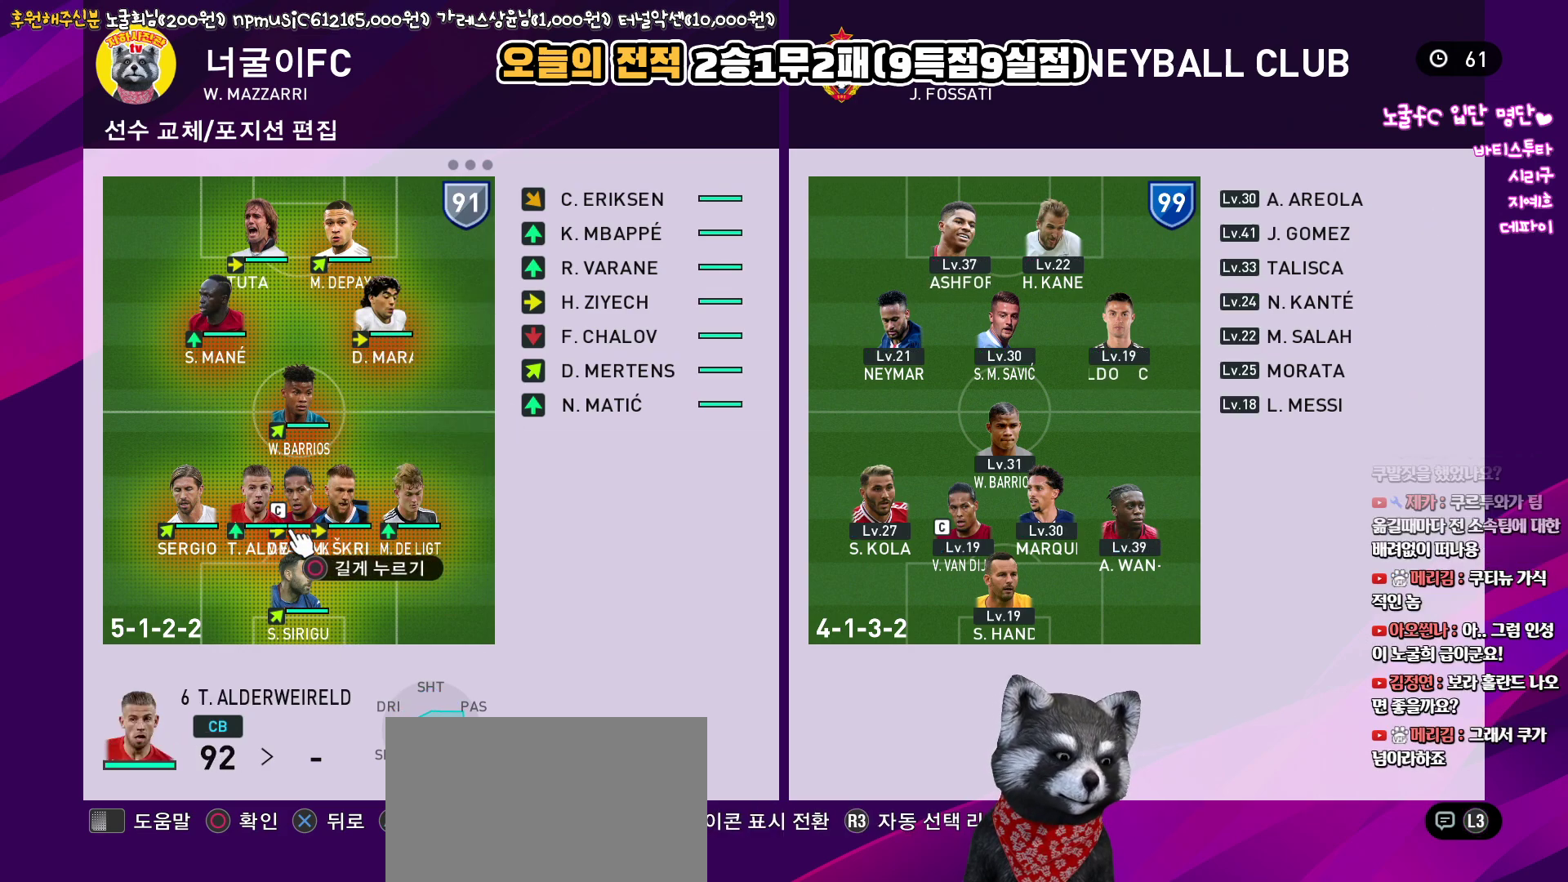
{"buttons": [], "left_stick": "center", "right_stick": "up", "events": []}
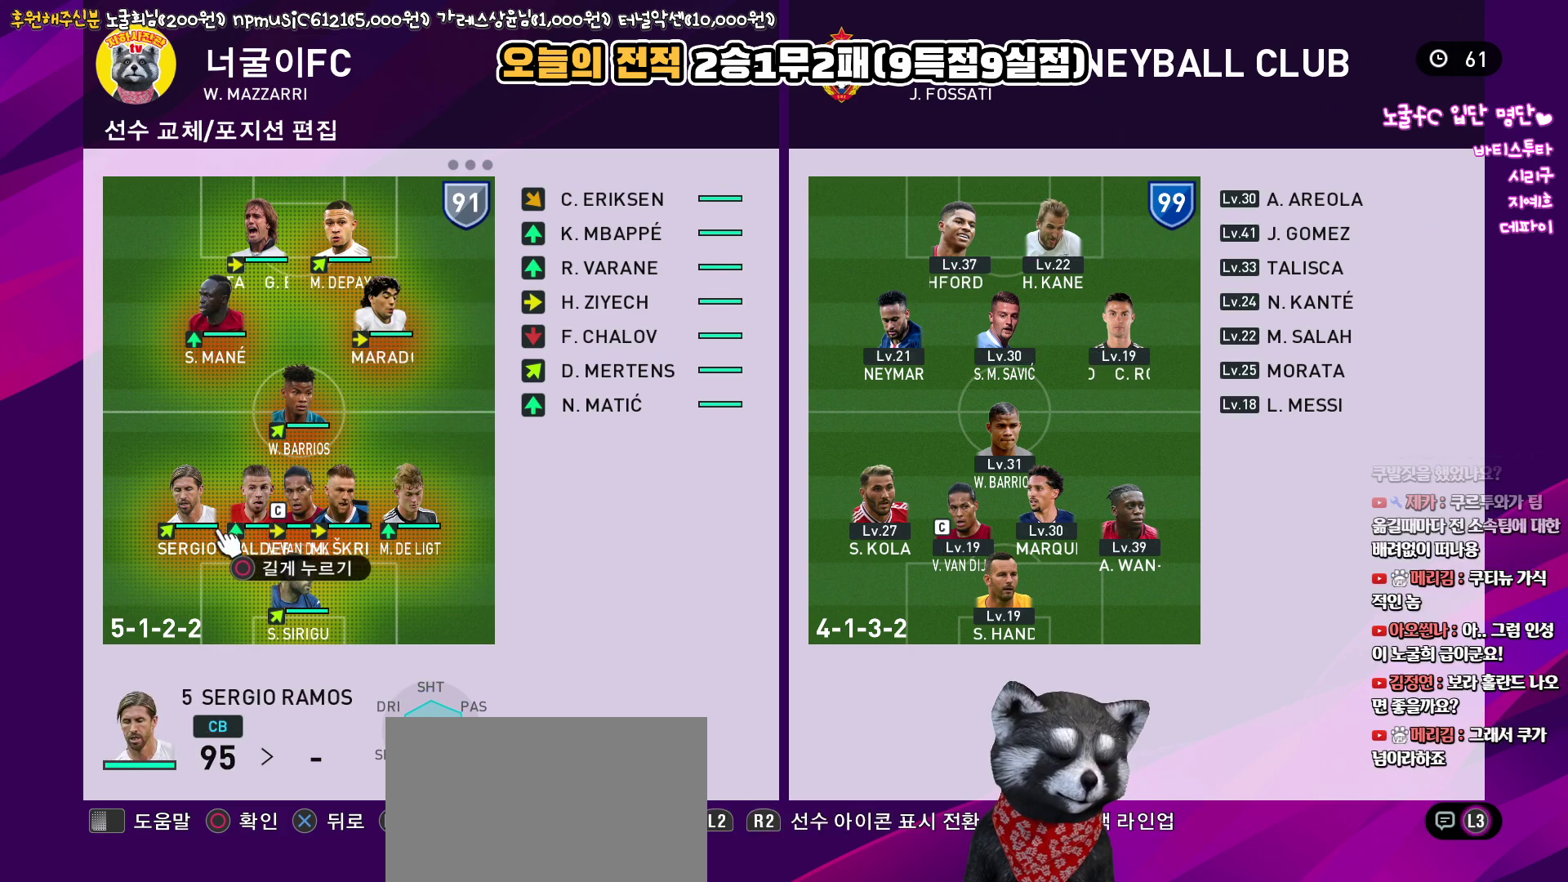
{"buttons": [], "left_stick": "center", "right_stick": "up", "events": []}
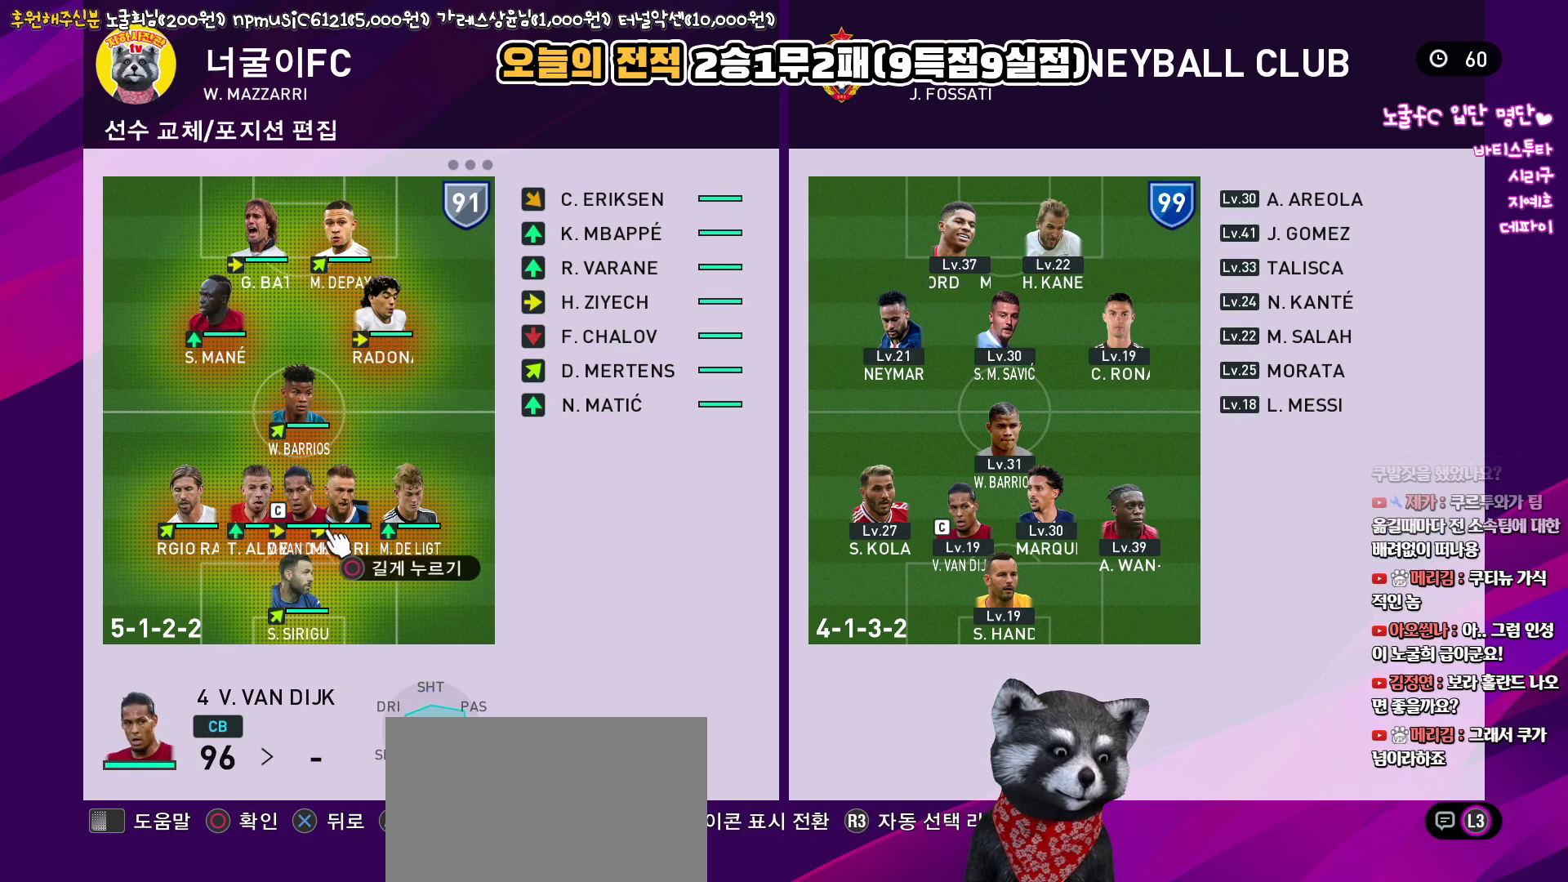
{"buttons": ["R2"], "left_stick": "center", "right_stick": "up", "events": [[417, "R2", "down"]]}
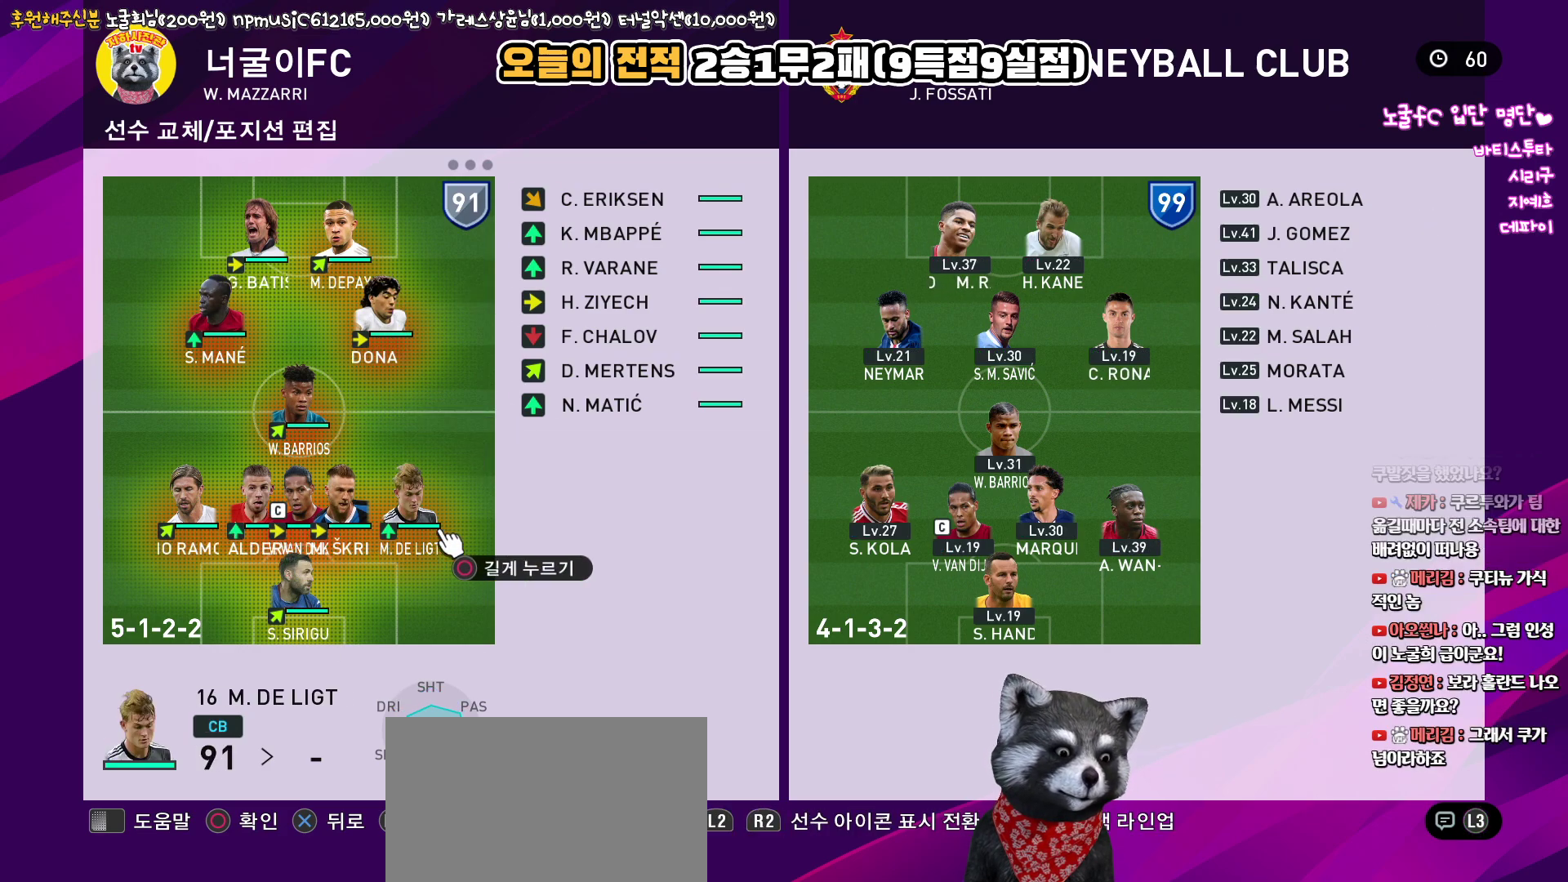
{"buttons": ["R2"], "left_stick": "center", "right_stick": "up", "events": [[83, "R2", "up"], [367, "R2", "down"]]}
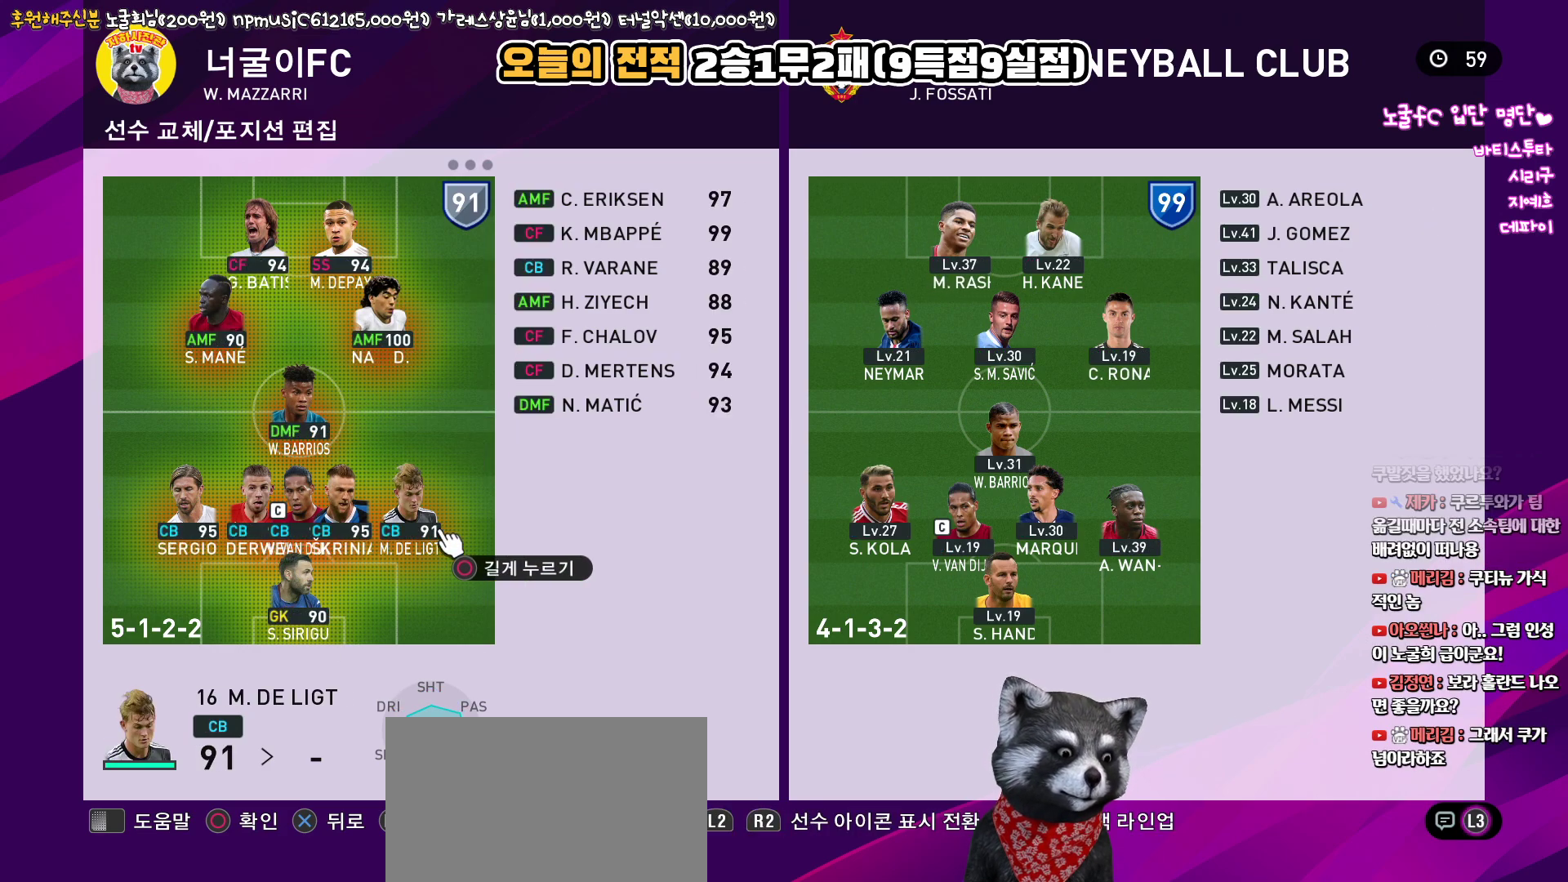
{"buttons": [], "left_stick": "center", "right_stick": "up", "events": [[33, "R2", "up"]]}
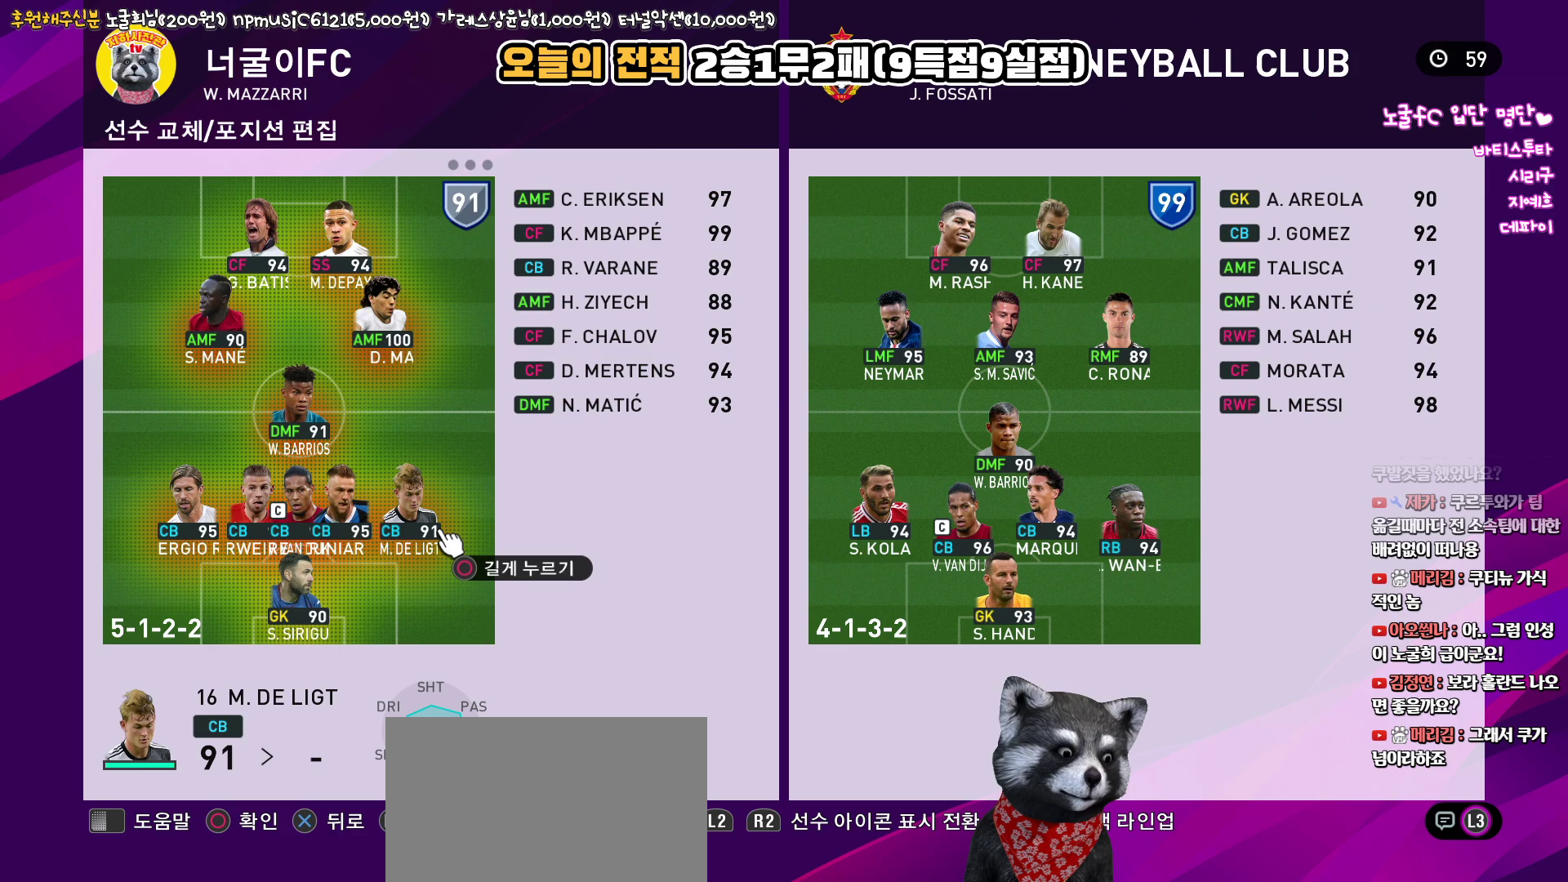
{"buttons": [], "left_stick": "center", "right_stick": "up", "events": []}
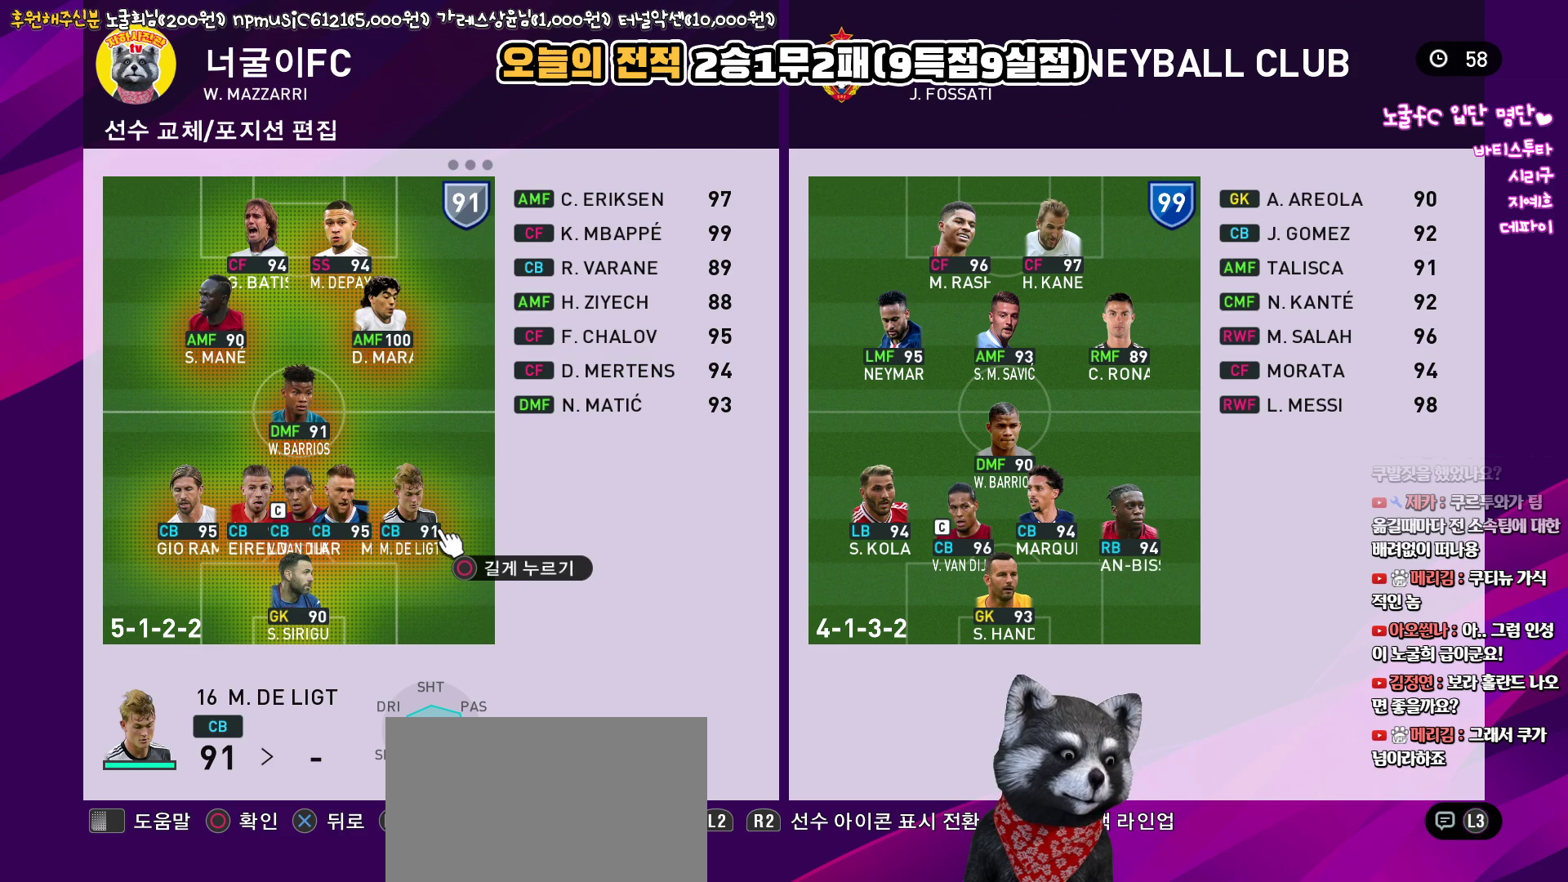
{"buttons": [], "left_stick": "center", "right_stick": "up", "events": []}
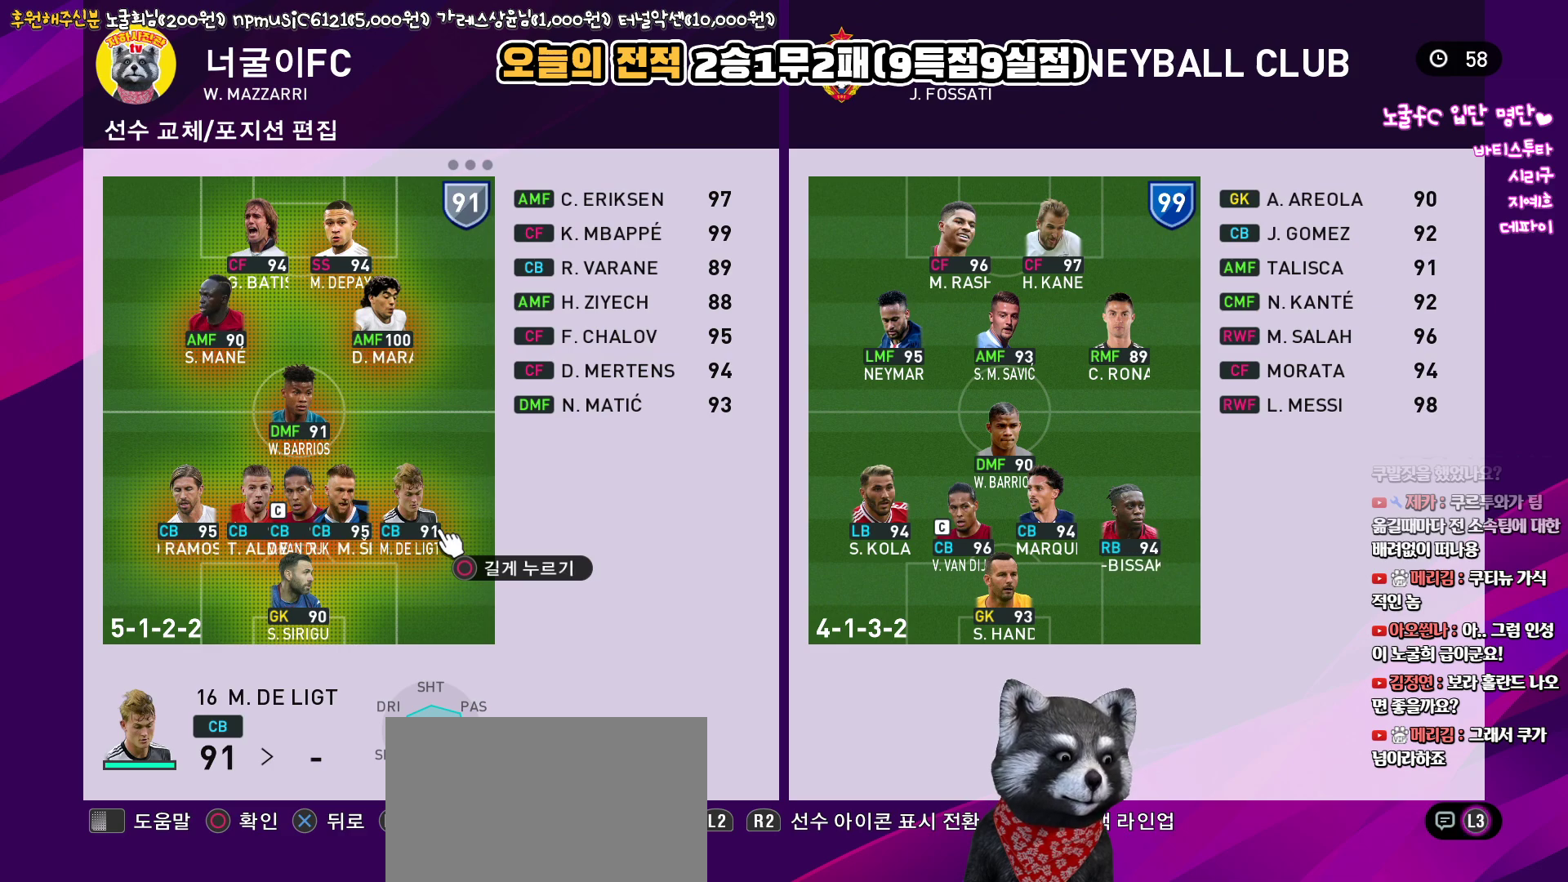
{"buttons": [], "left_stick": "center", "right_stick": "up", "events": []}
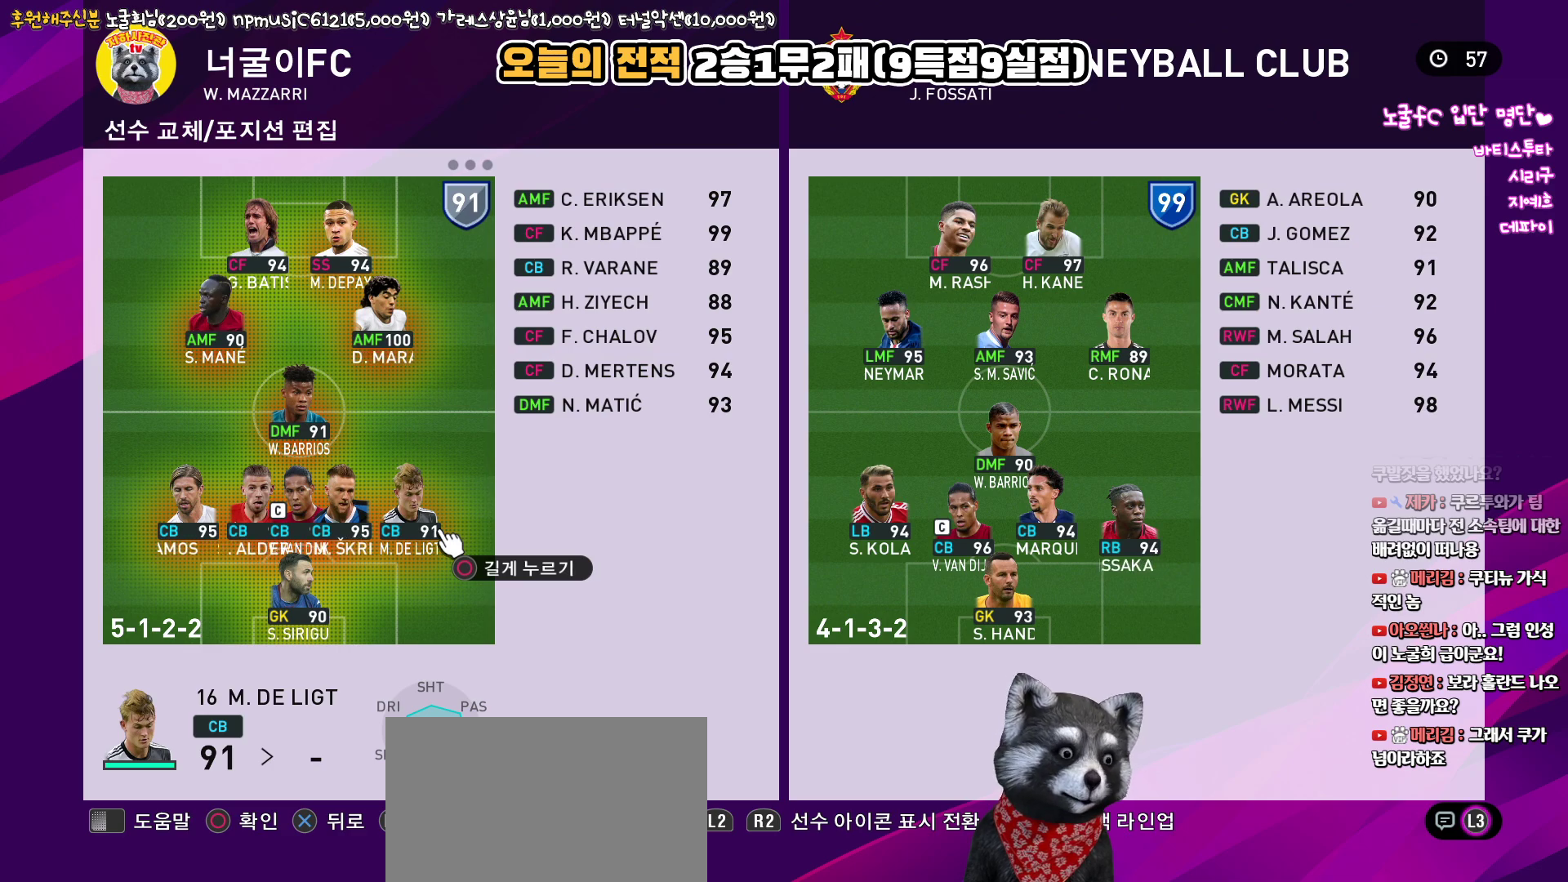
{"buttons": [], "left_stick": "center", "right_stick": "up", "events": []}
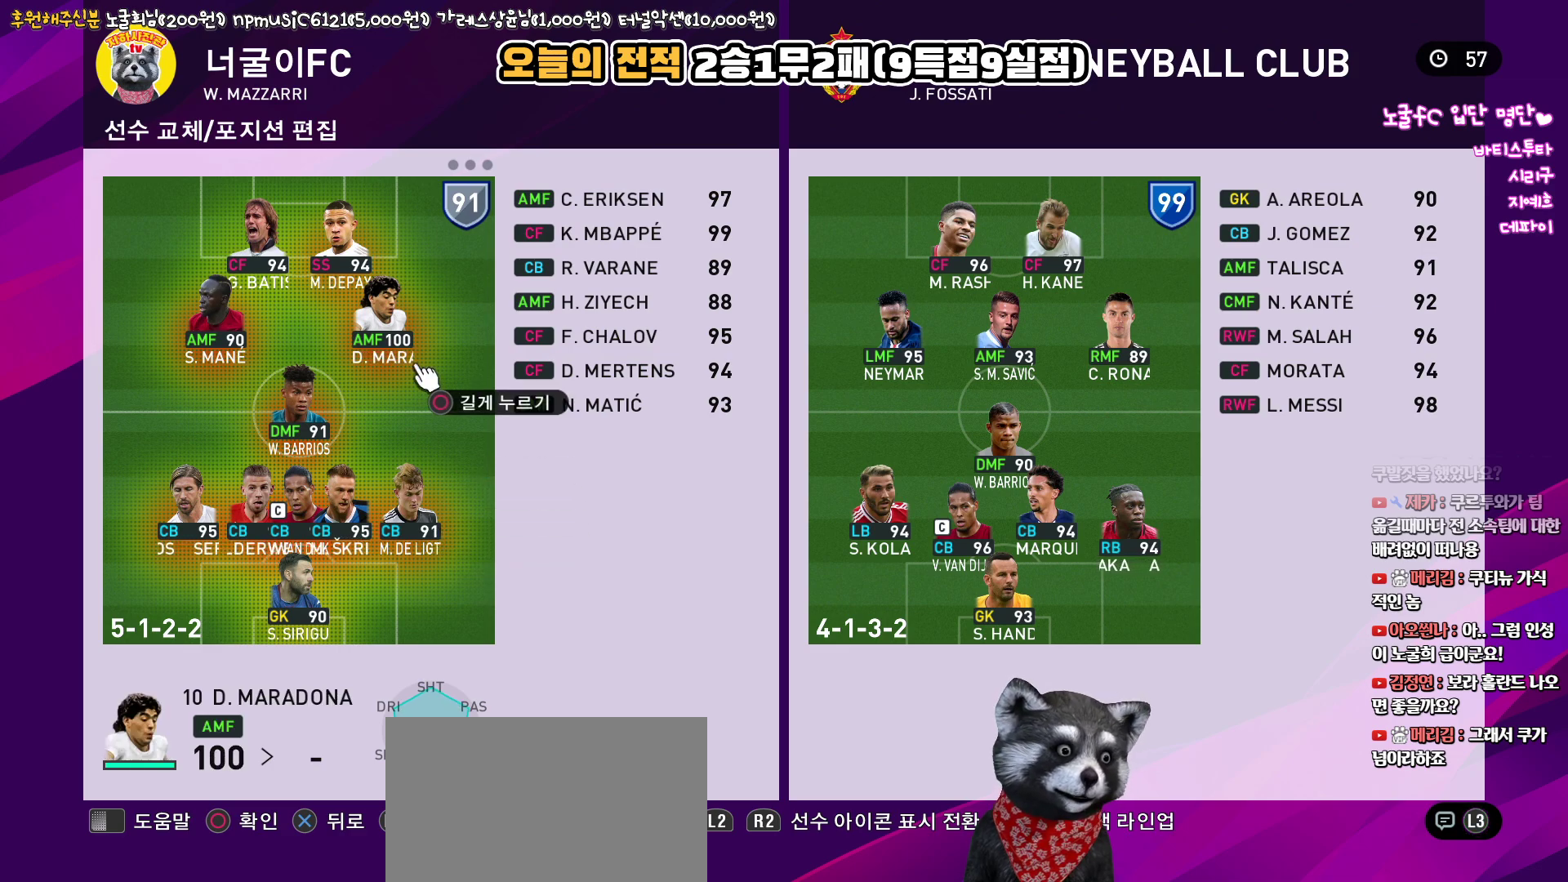
{"buttons": [], "left_stick": "center", "right_stick": "up", "events": []}
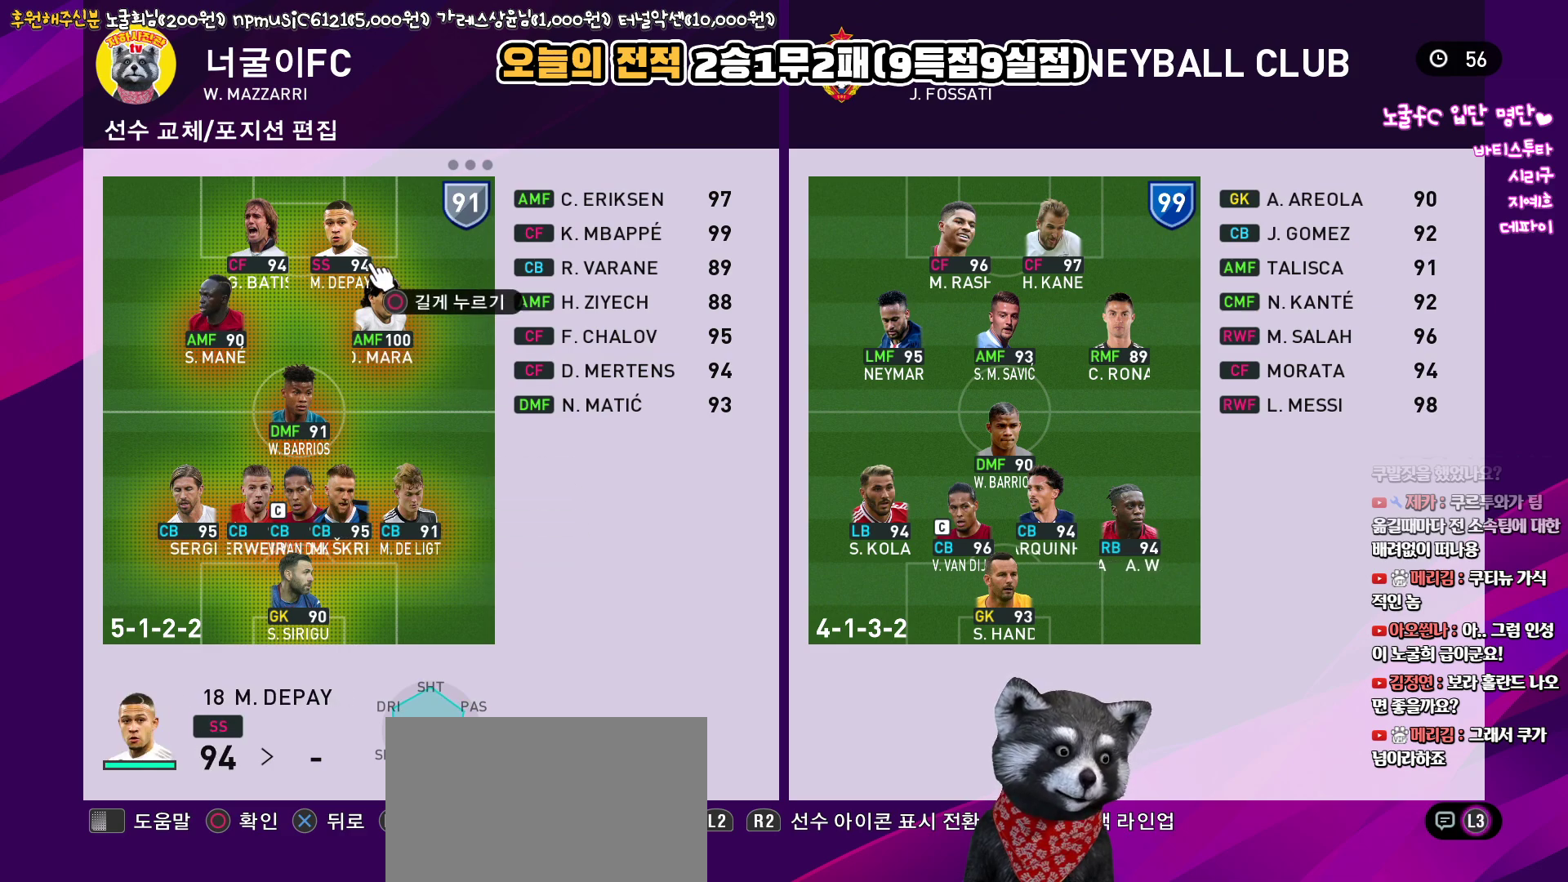
{"buttons": ["TRIANGLE"], "left_stick": "center", "right_stick": "up", "events": [[467, "TRIANGLE", "down"]]}
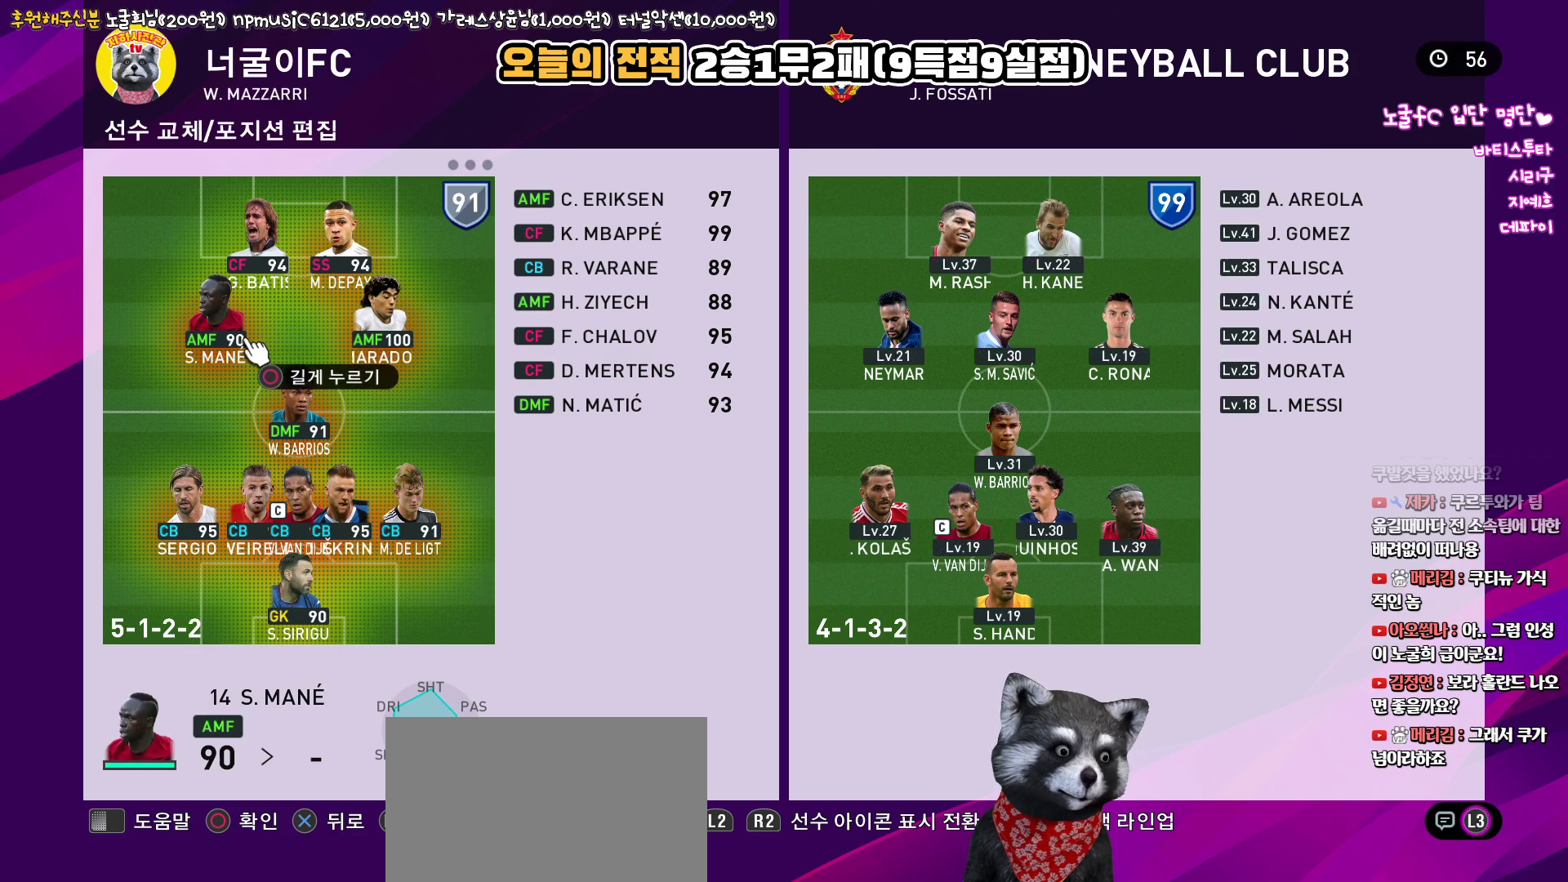
{"buttons": [], "left_stick": "center", "right_stick": "up", "events": [[100, "TRIANGLE", "up"]]}
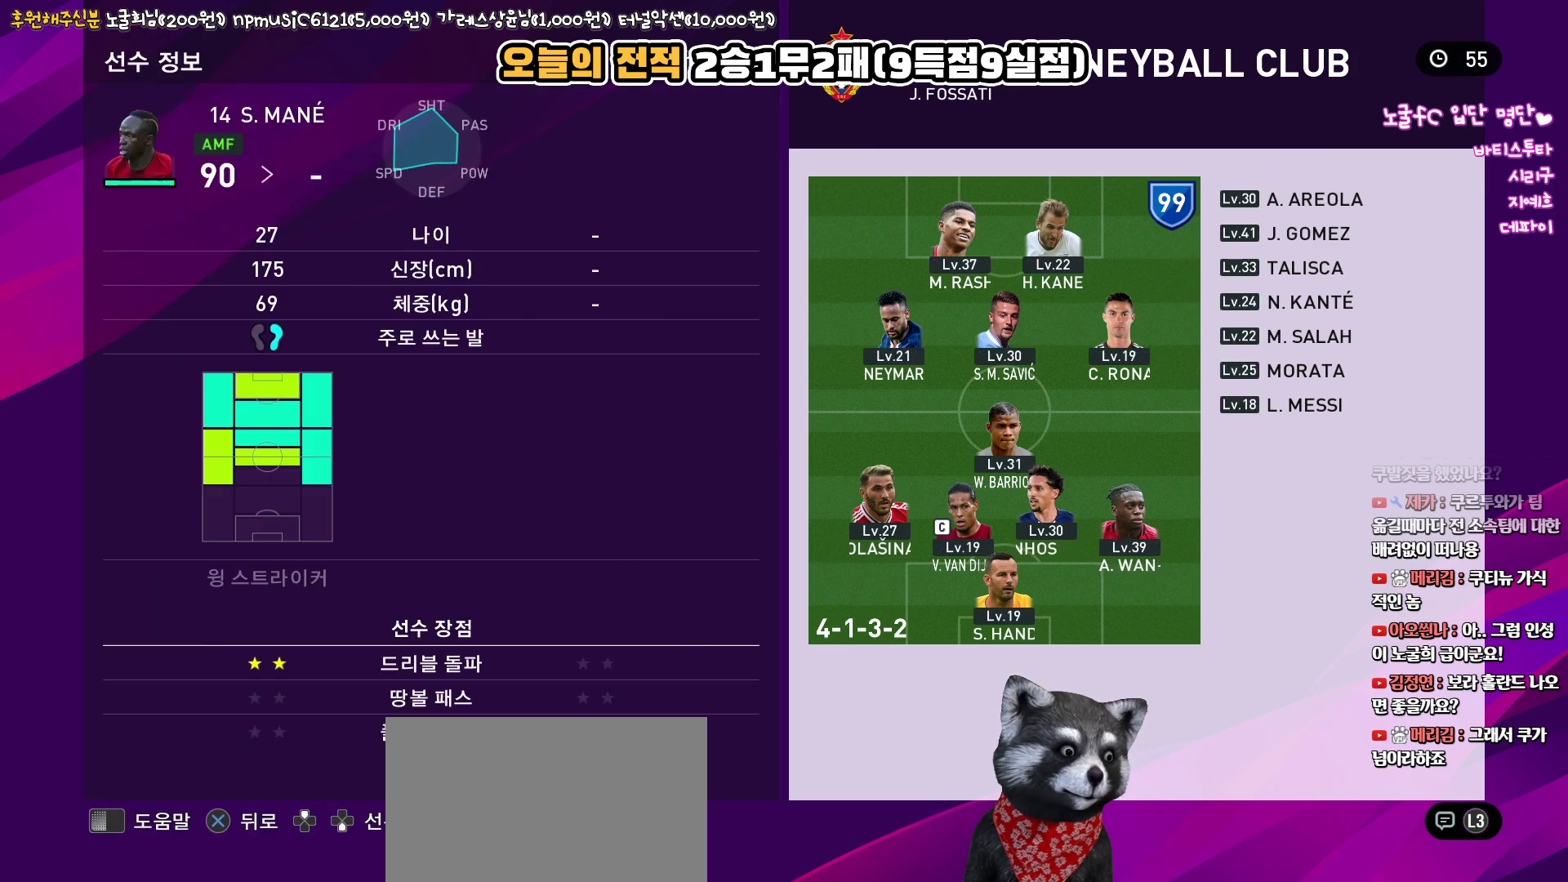
{"buttons": [], "left_stick": "center", "right_stick": "up", "events": []}
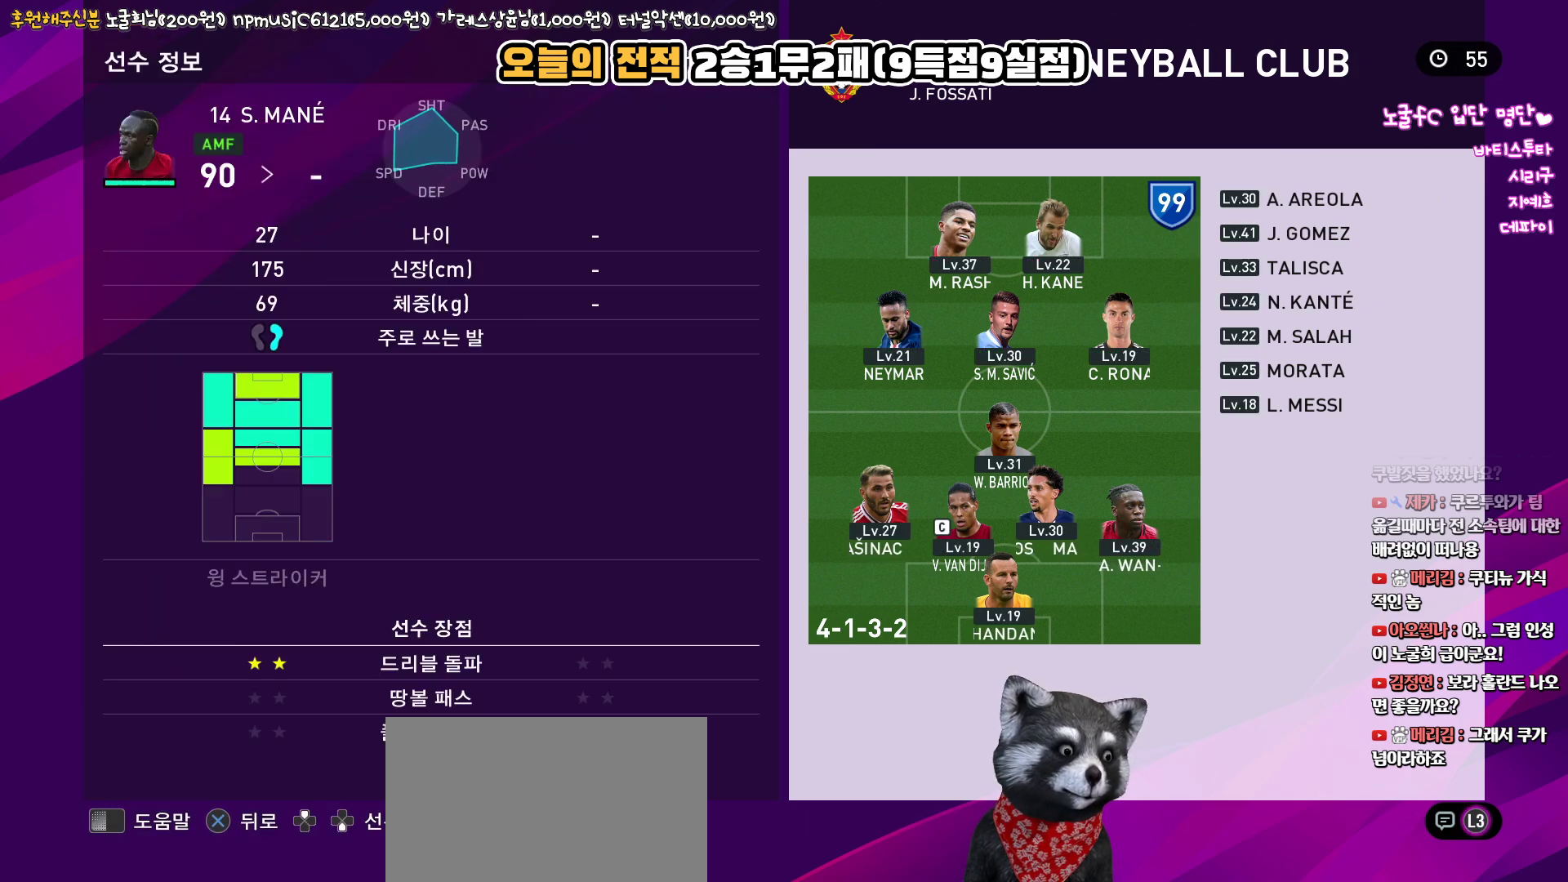
{"buttons": [], "left_stick": "center", "right_stick": "up", "events": [[333, "CIRCLE", "down"], [450, "CIRCLE", "up"]]}
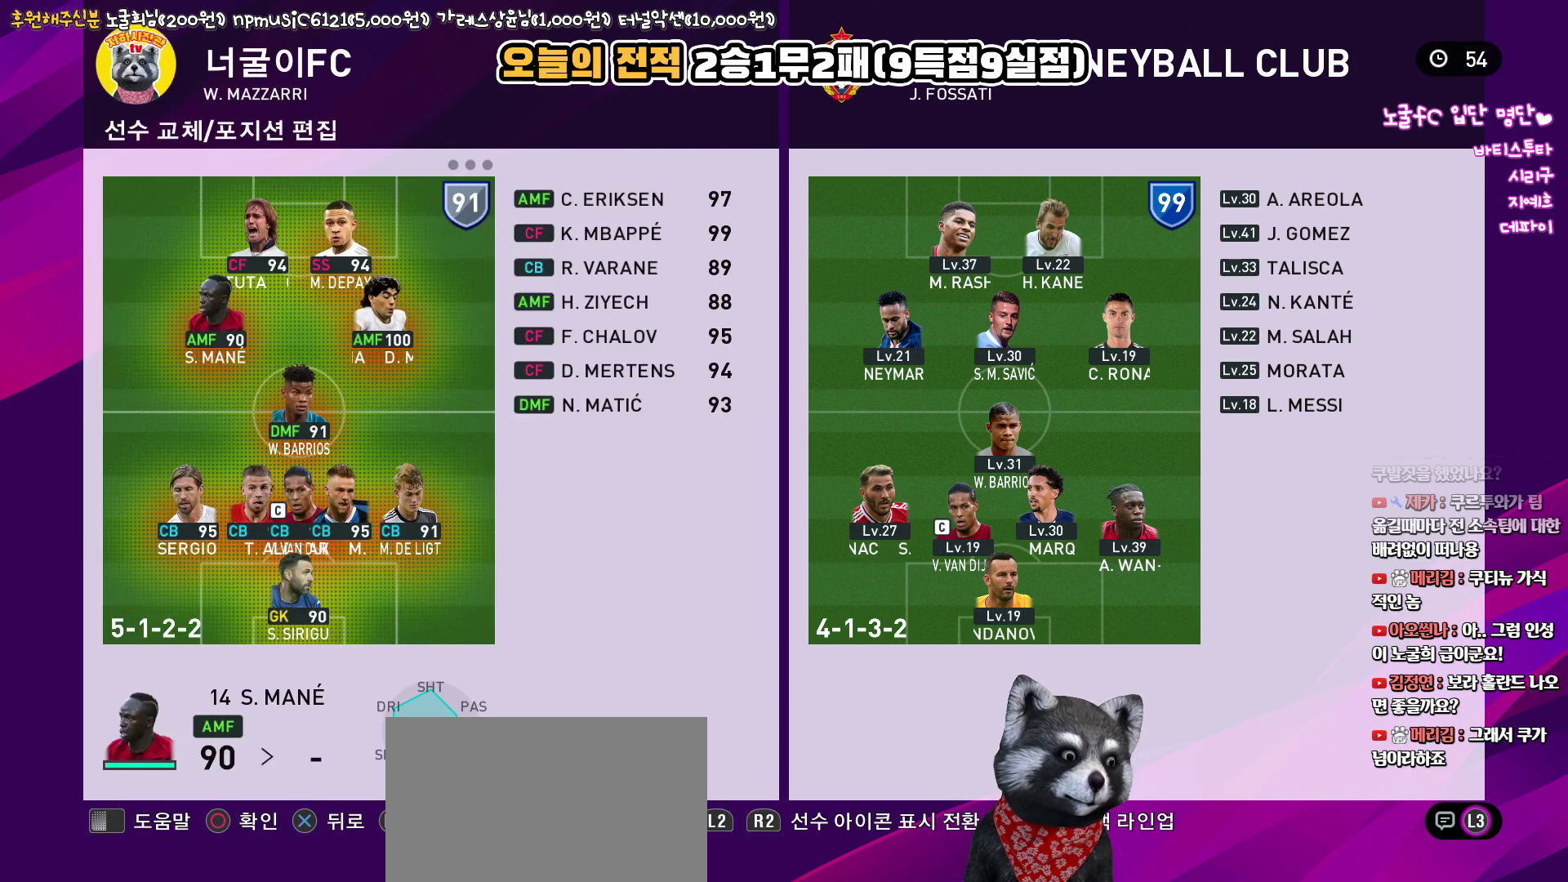
{"buttons": [], "left_stick": "center", "right_stick": "up", "events": []}
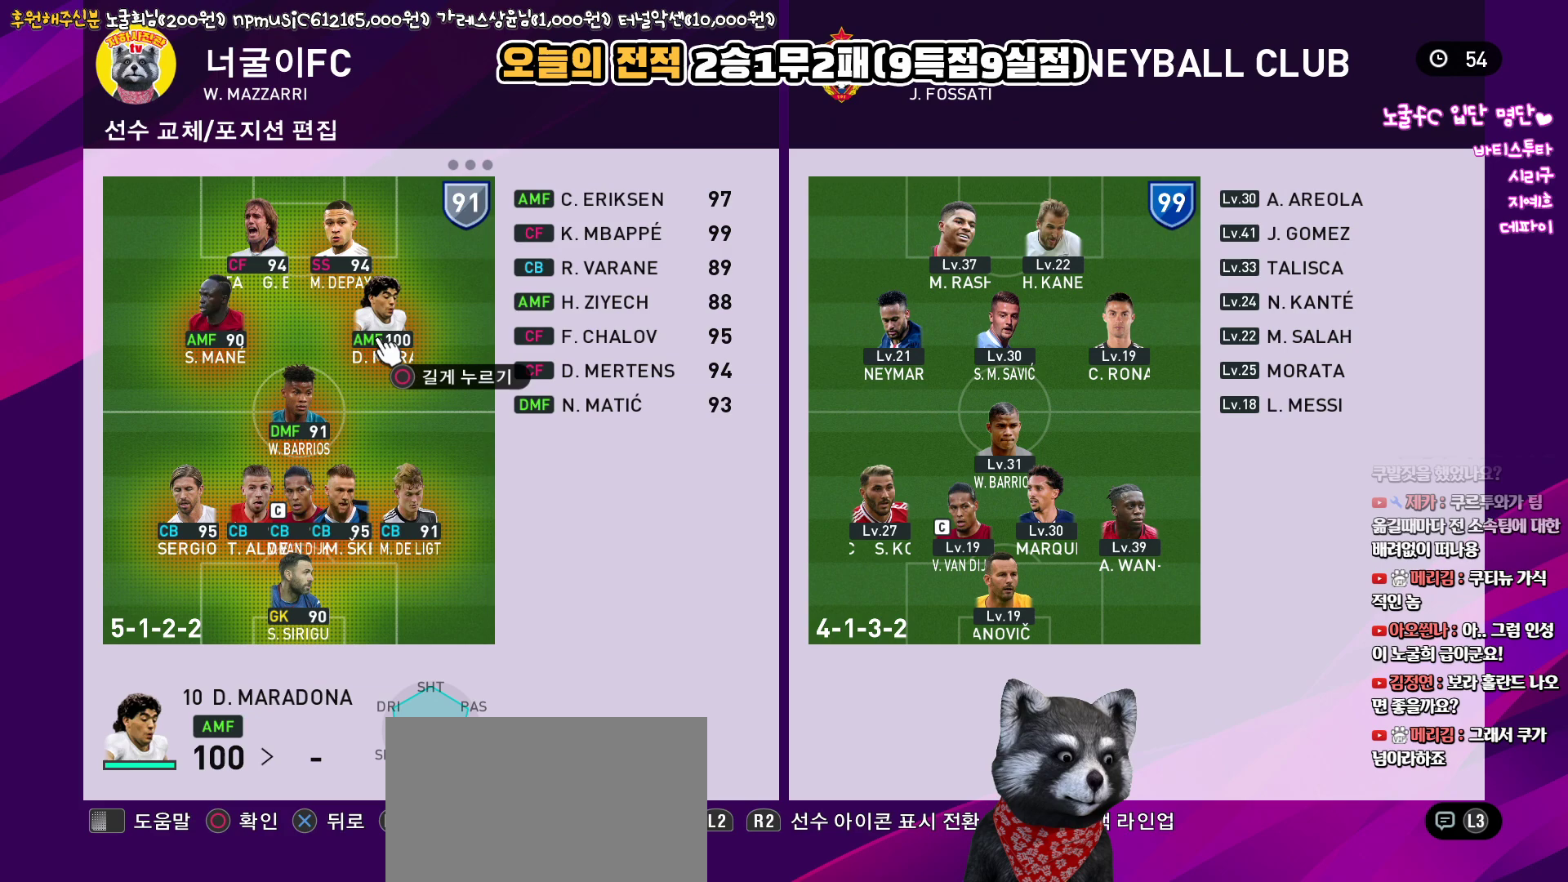
{"buttons": [], "left_stick": "center", "right_stick": "up", "events": []}
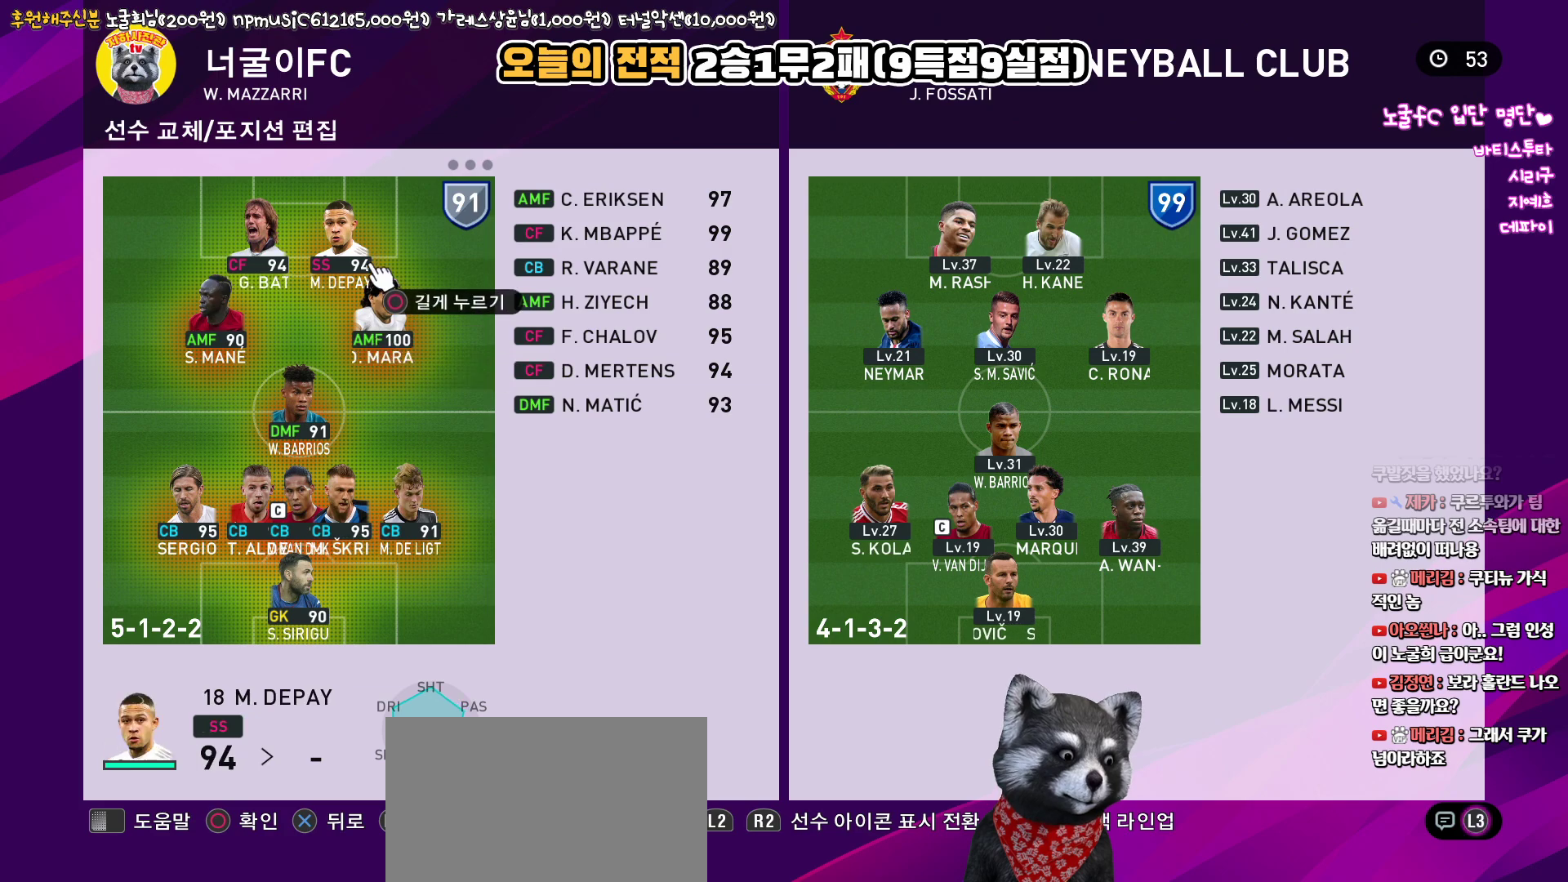
{"buttons": [], "left_stick": "center", "right_stick": "up", "events": [[350, "CROSS", "down"], [500, "CROSS", "up"]]}
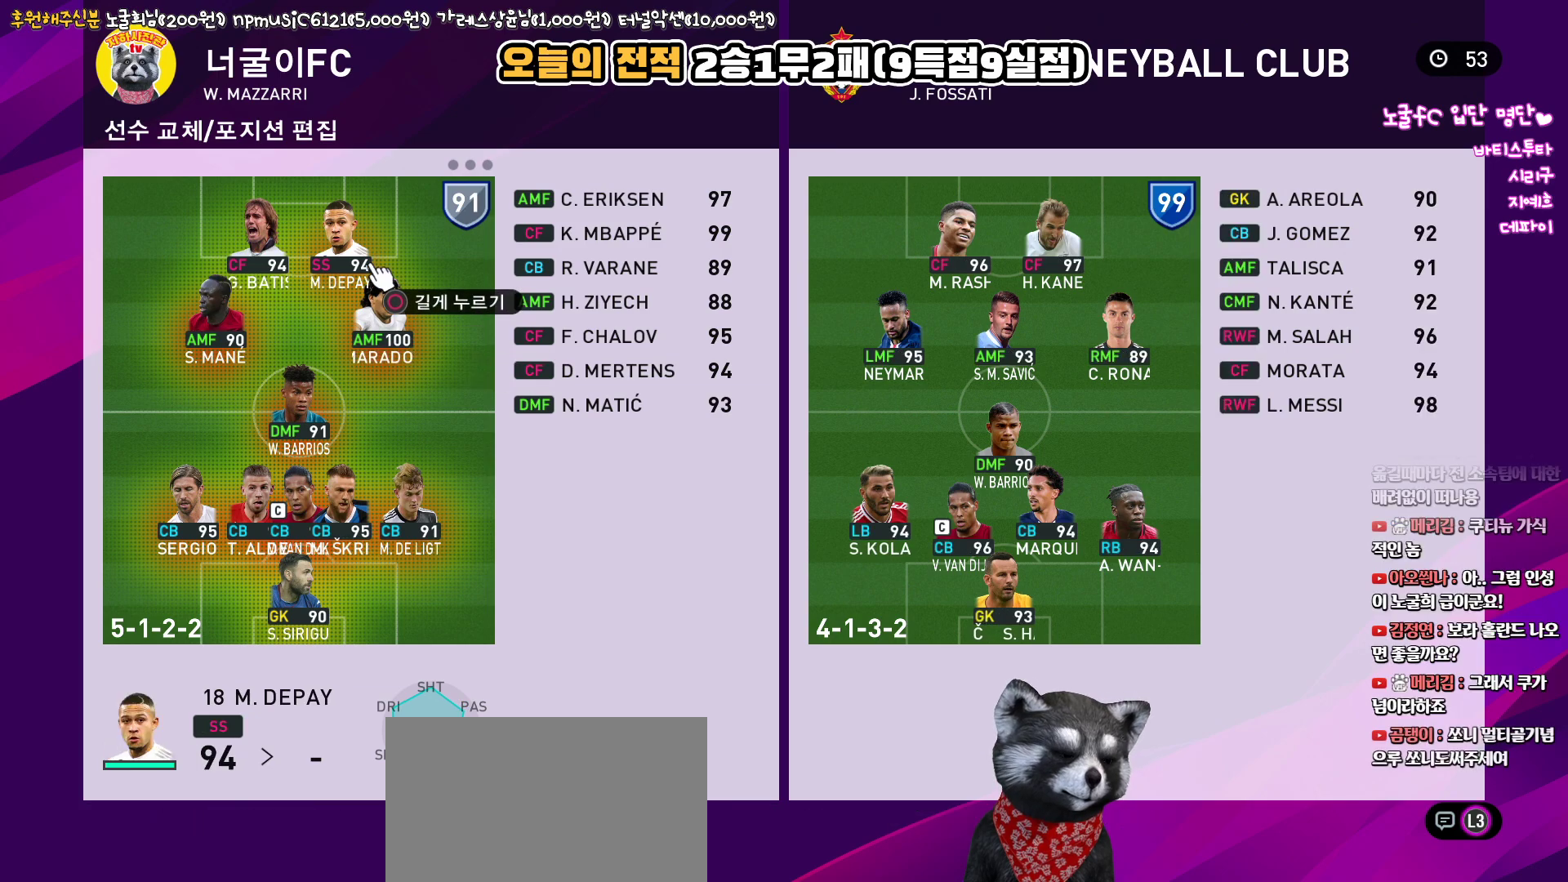
{"buttons": [], "left_stick": "center", "right_stick": "up", "events": [[417, "CIRCLE", "down"], [500, "CIRCLE", "up"]]}
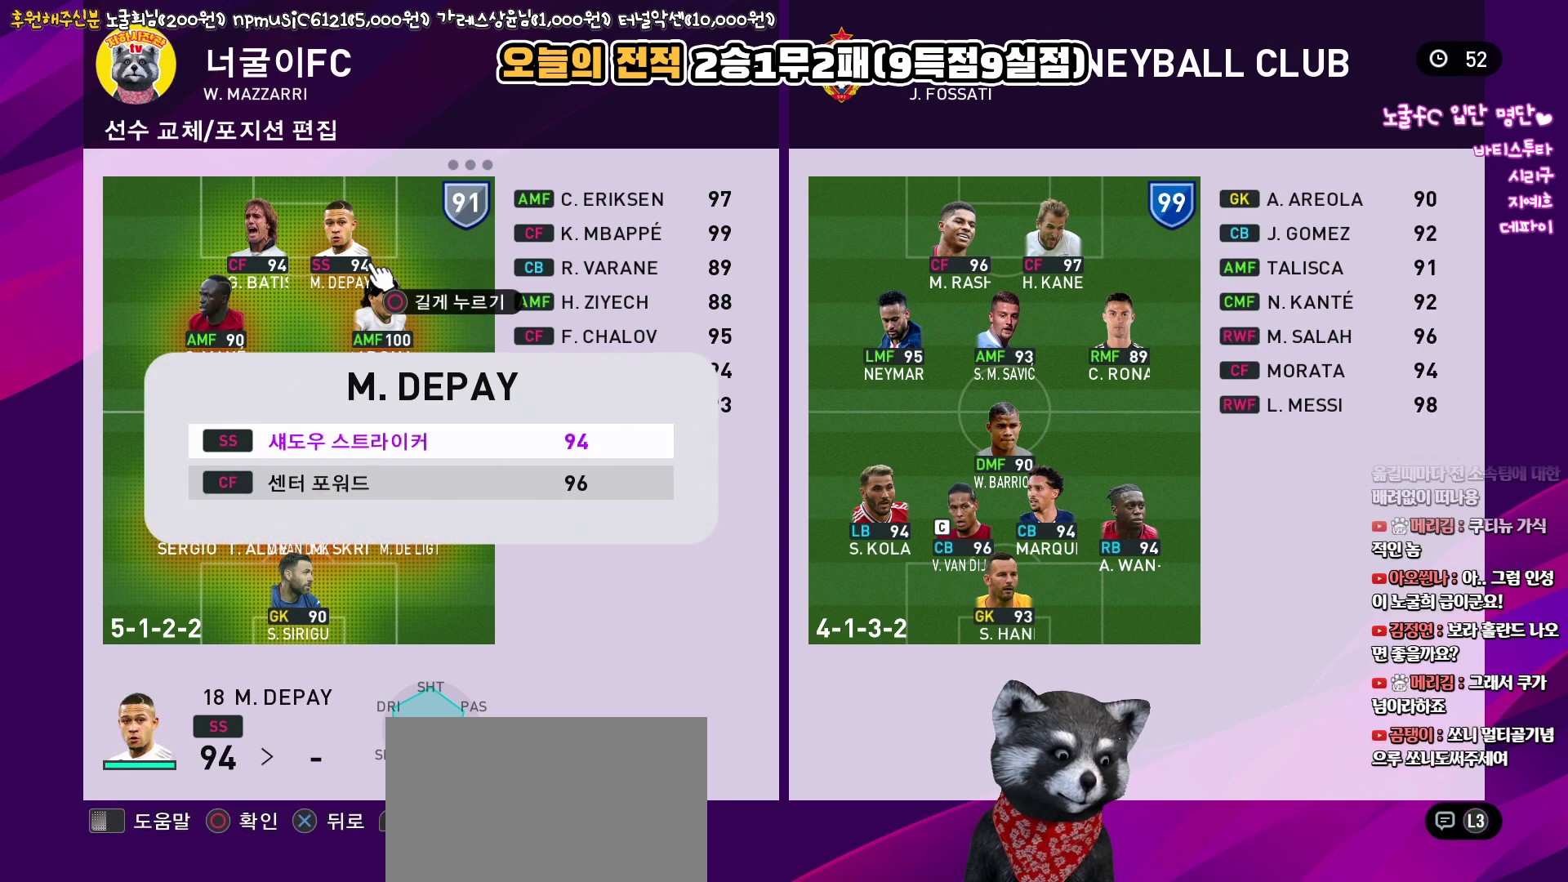
{"buttons": [], "left_stick": "center", "right_stick": "up", "events": [[100, "TRIANGLE", "down"], [217, "TRIANGLE", "up"]]}
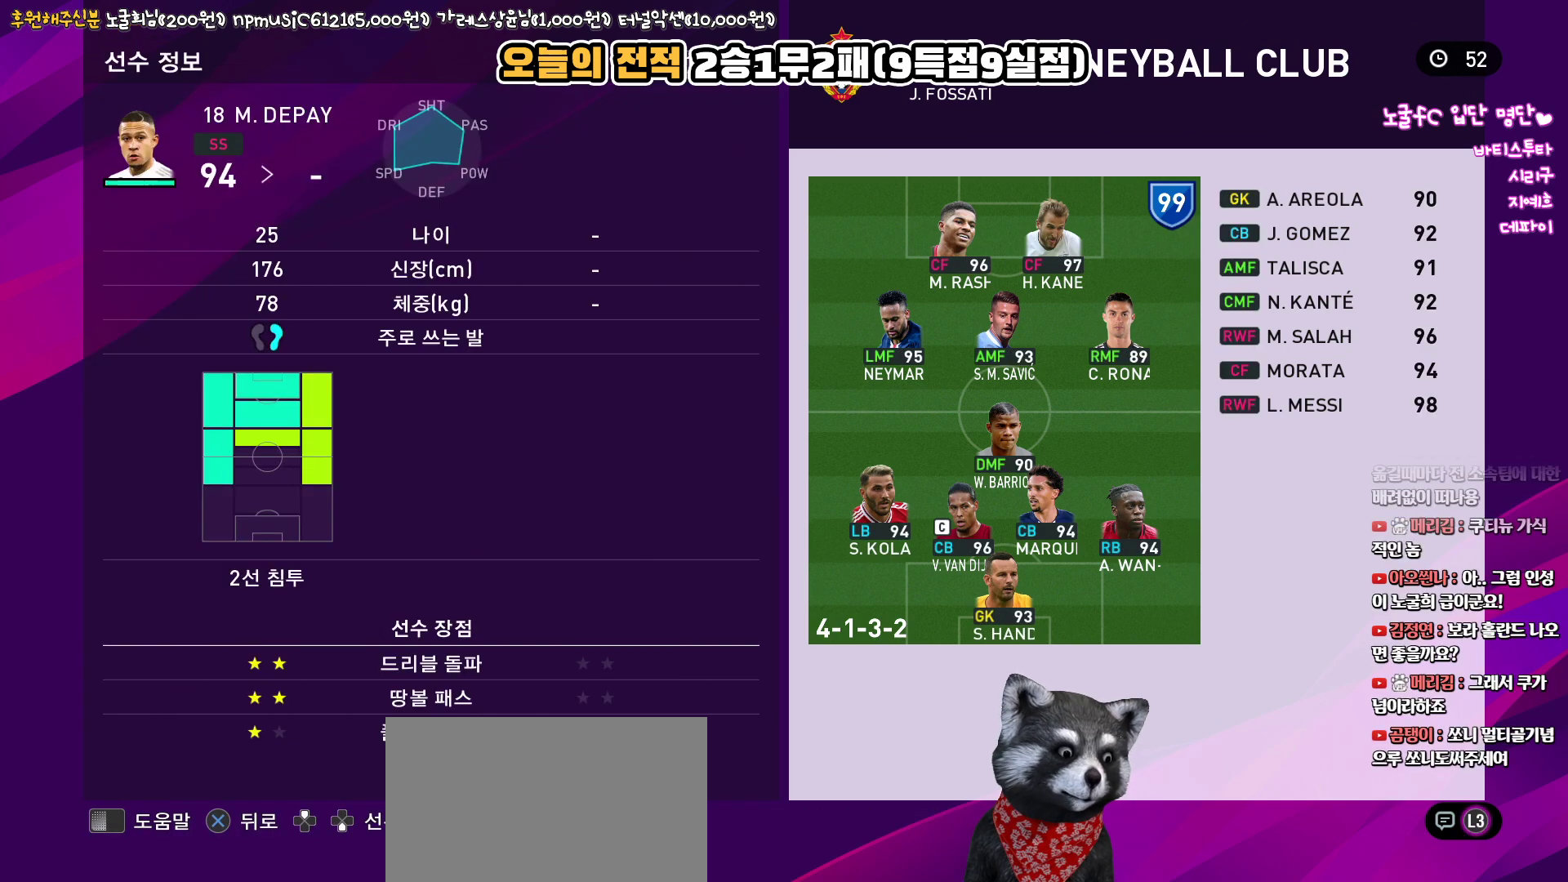
{"buttons": ["CIRCLE"], "left_stick": "center", "right_stick": "up", "events": [[450, "CIRCLE", "down"]]}
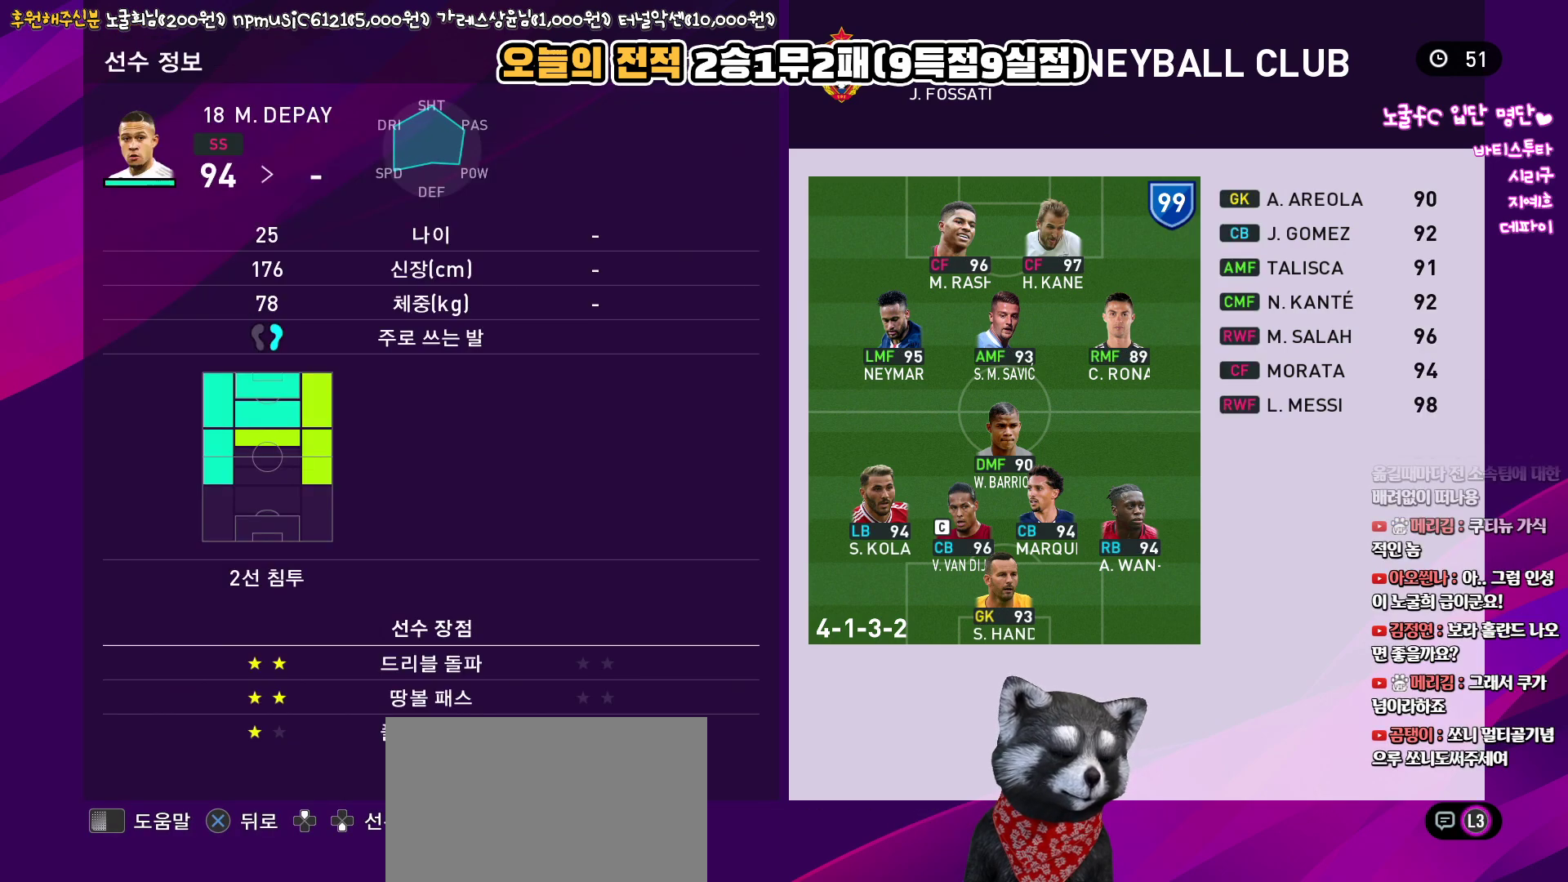
{"buttons": [], "left_stick": "center", "right_stick": "up", "events": [[67, "CIRCLE", "up"]]}
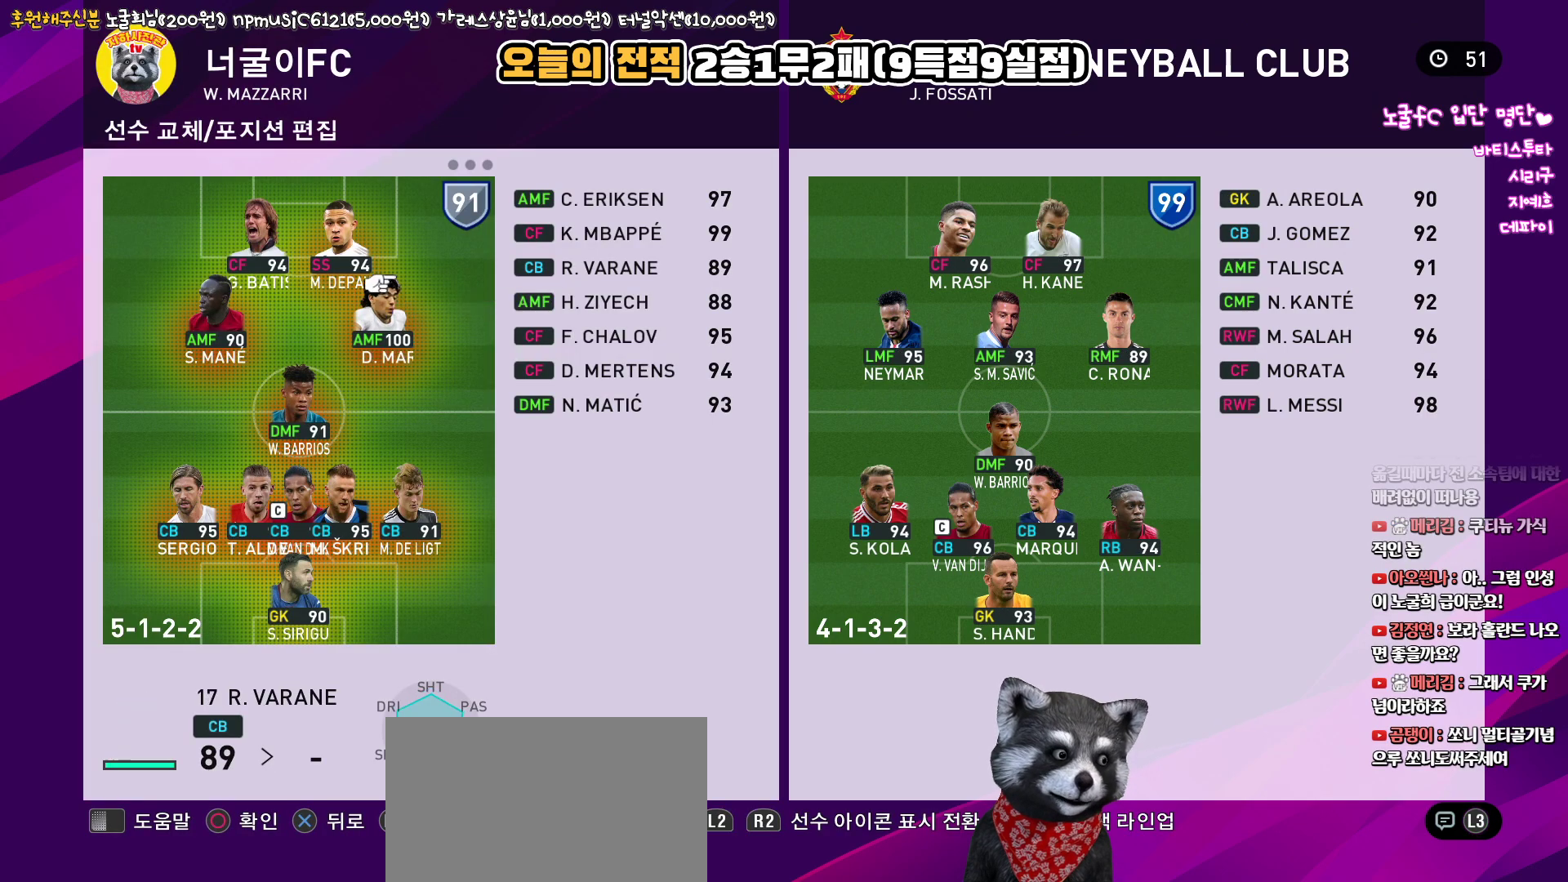
{"buttons": [], "left_stick": "center", "right_stick": "up", "events": []}
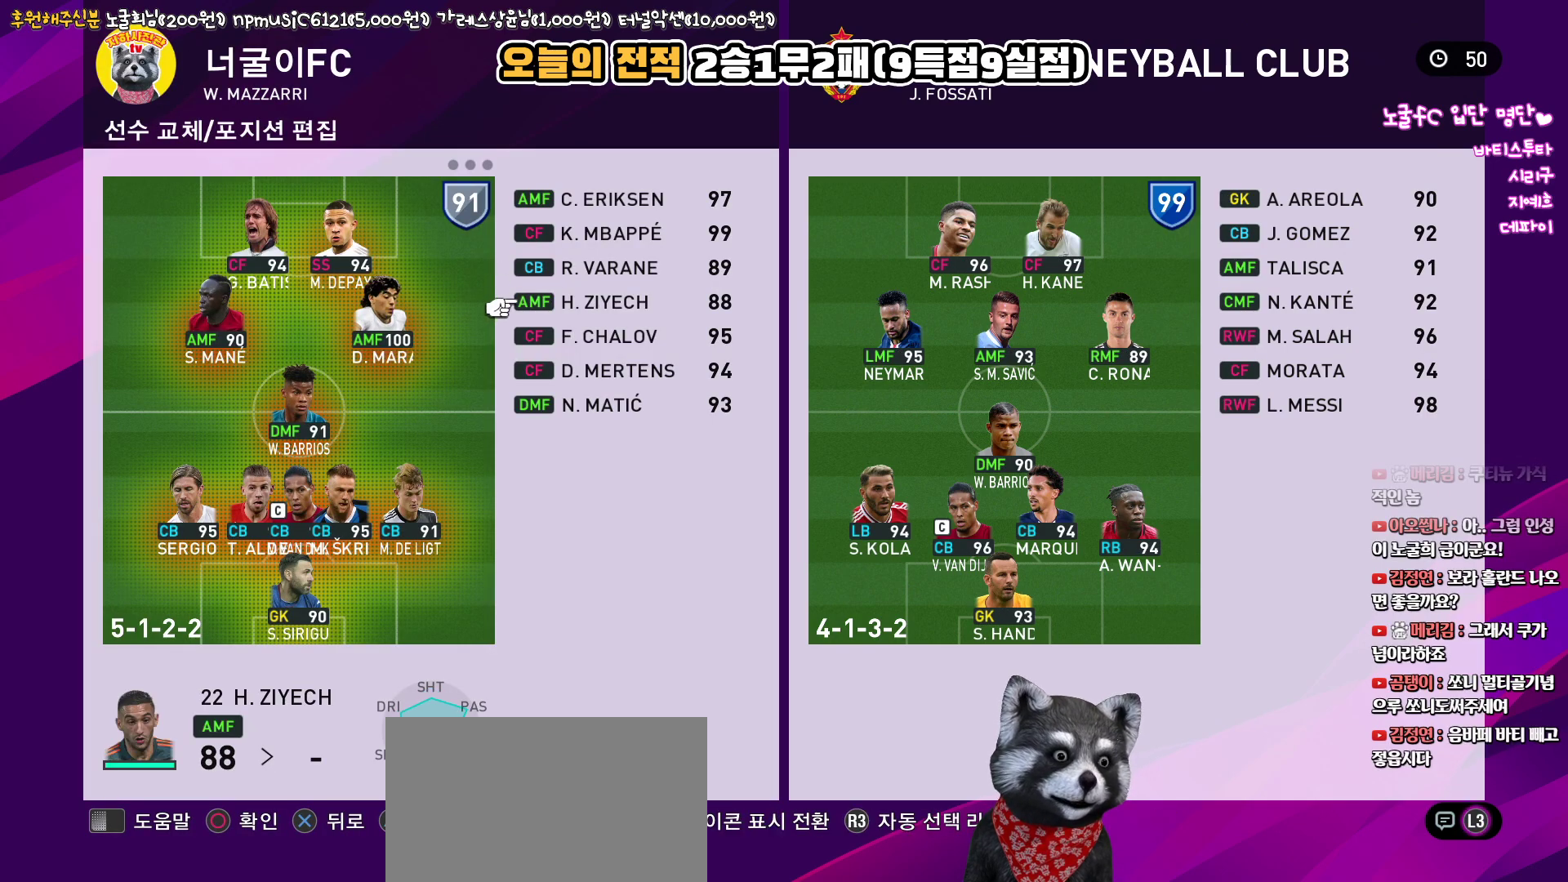
{"buttons": [], "left_stick": "center", "right_stick": "up", "events": [[317, "CROSS", "down"], [483, "CROSS", "up"]]}